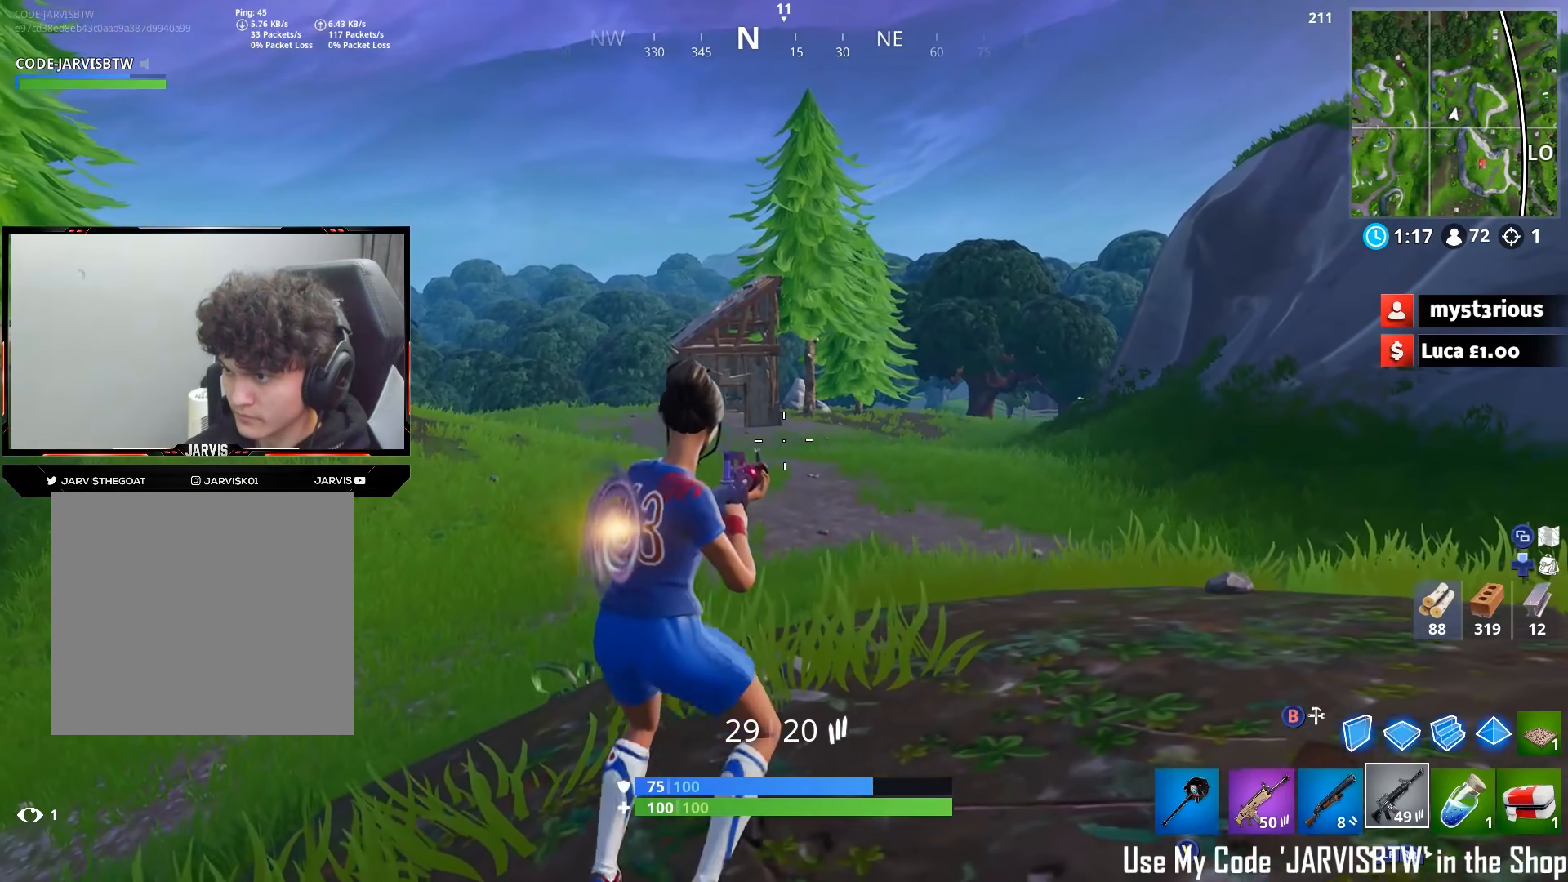
Gameplay with a controller (Xbox layout); each line is a JSON object with the inputs held at the frame after it. "events" lists button and stick changes between this image and that frame as [ms after this image, input, new state], when the widget could be followed in between.
{"buttons": [], "left_stick": "center", "right_stick": "center", "events": [[17, "left_stick", "center"], [133, "R3", "down"], [200, "R3", "up"], [267, "R3", "down"], [317, "R3", "up"], [433, "R3", "down"], [483, "R3", "up"]]}
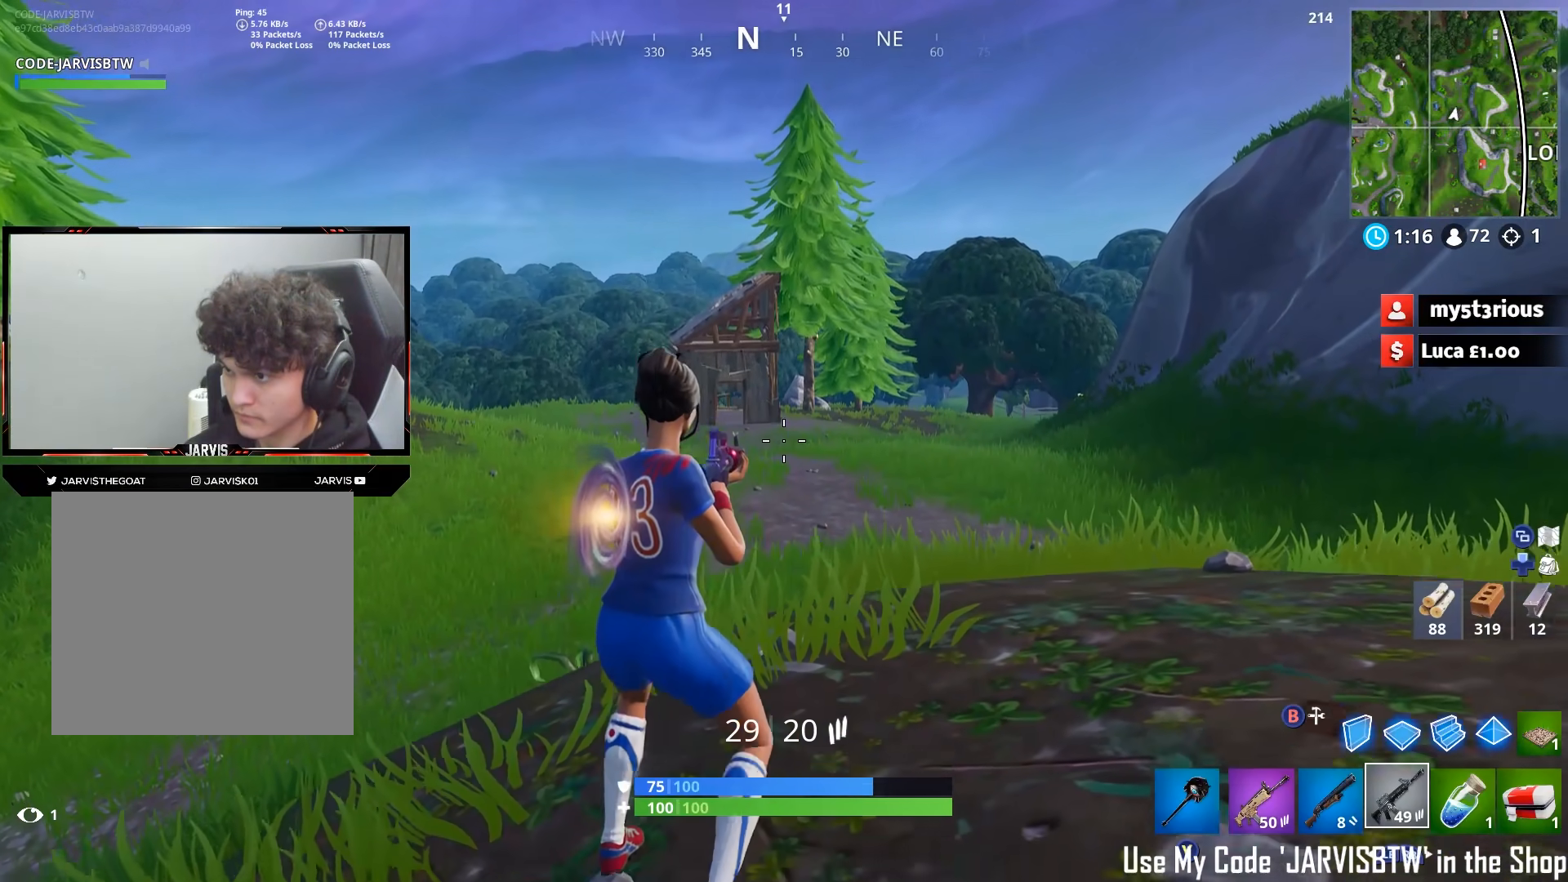
{"buttons": [], "left_stick": "right", "right_stick": "center", "events": [[50, "R3", "down"], [100, "R3", "up"], [200, "R3", "down"], [267, "R3", "up"], [300, "left_stick", "right"], [350, "R3", "down"], [417, "R3", "up"]]}
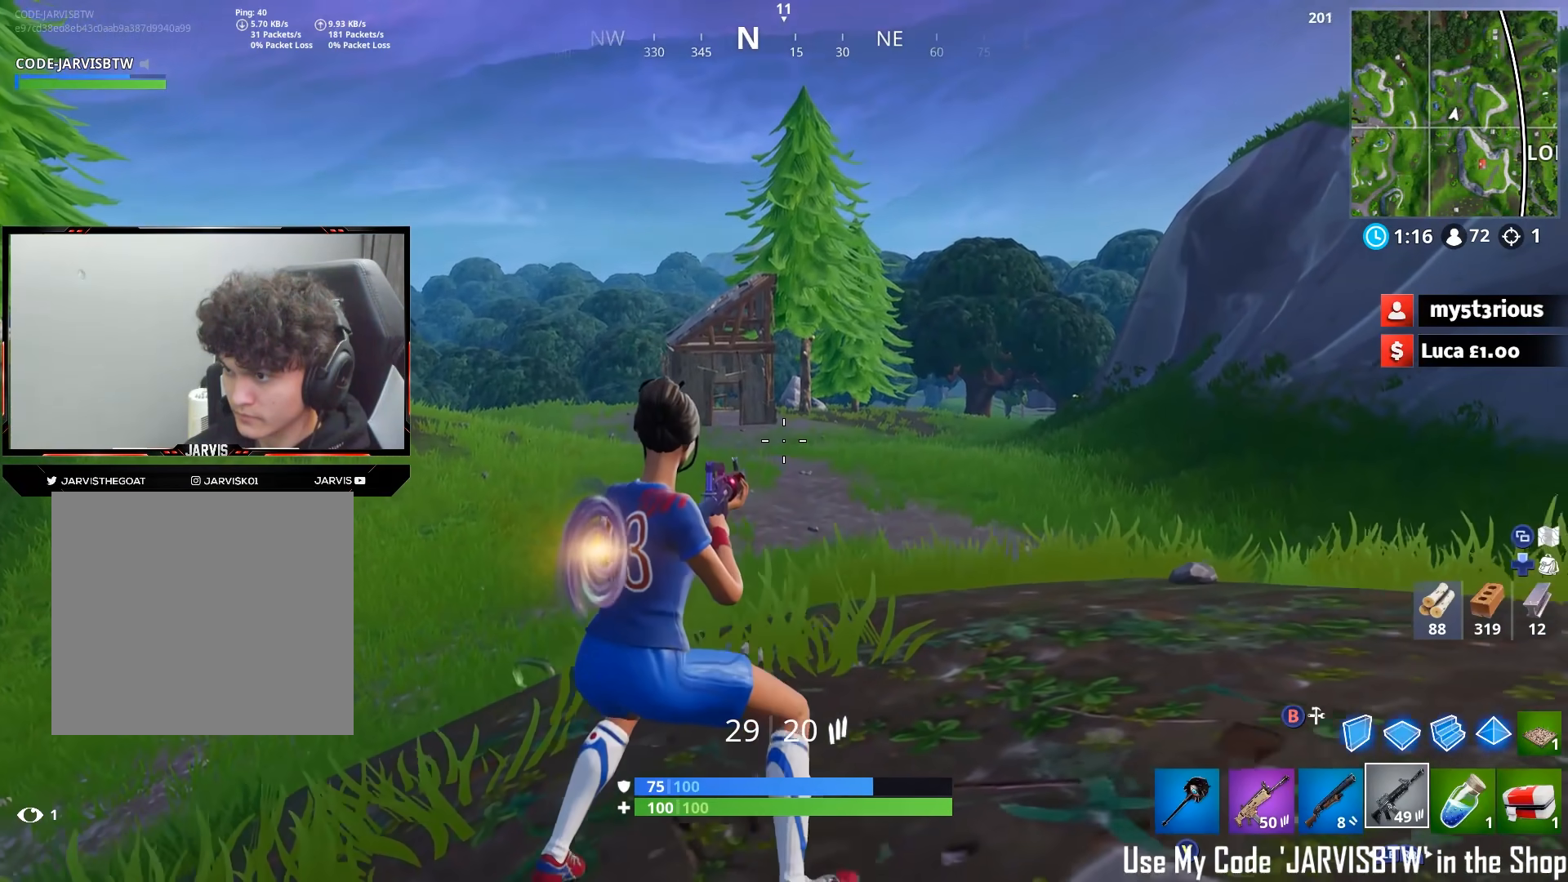
{"buttons": [], "left_stick": "center", "right_stick": "up", "events": [[100, "right_stick", "up"], [133, "left_stick", "center"], [183, "DPAD_DOWN", "down"], [250, "right_stick", "down"], [300, "DPAD_DOWN", "up"], [400, "right_stick", "center"], [433, "A", "down"], [450, "right_stick", "up"], [500, "A", "up"]]}
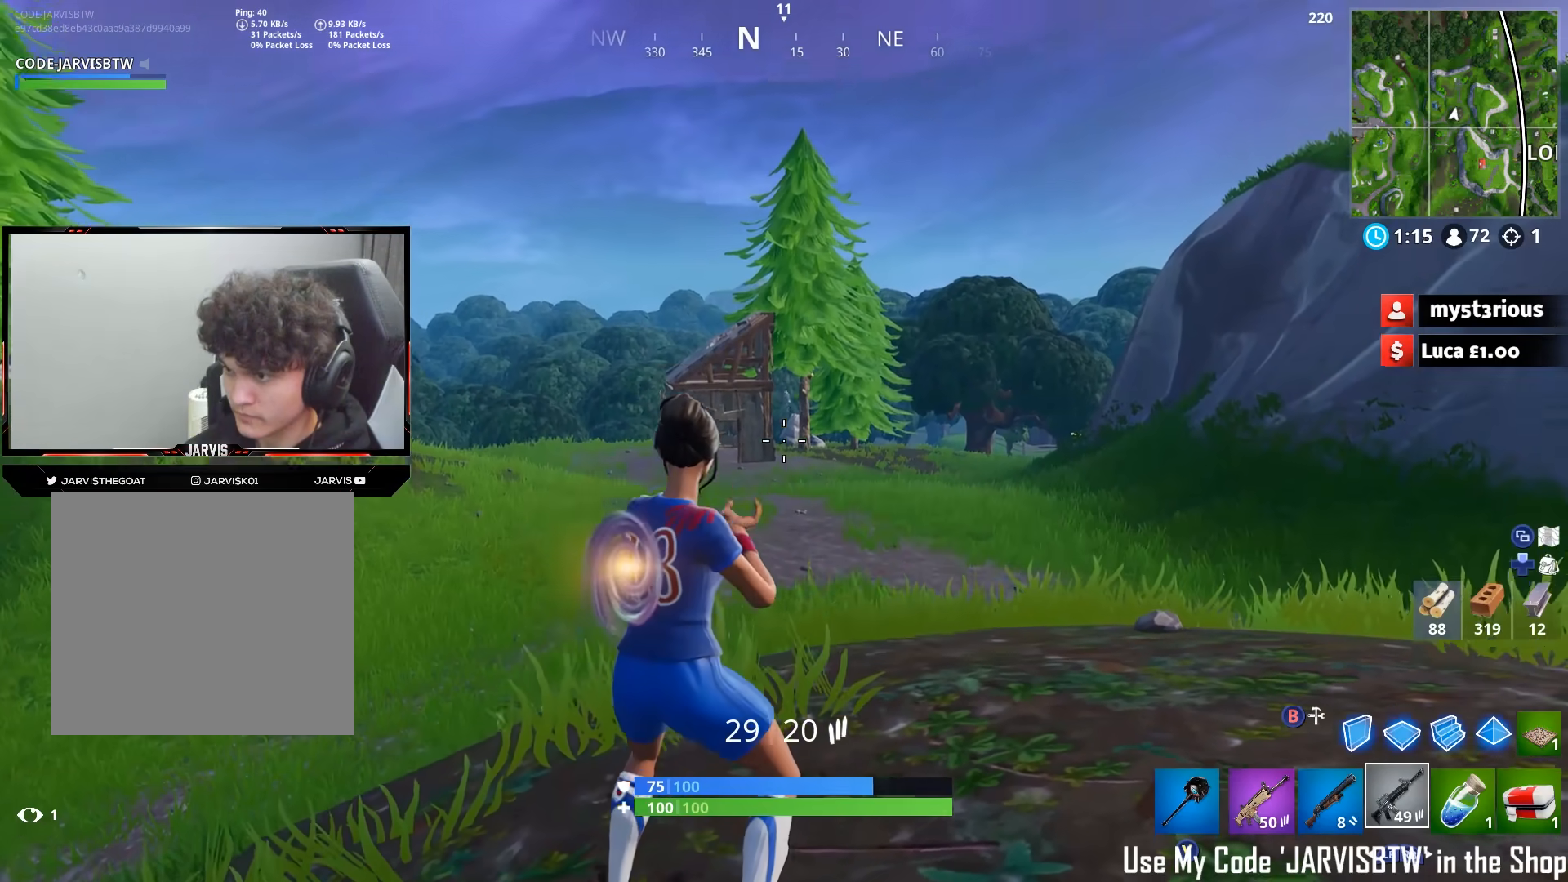
{"buttons": [], "left_stick": "center", "right_stick": "center", "events": [[300, "right_stick", "center"]]}
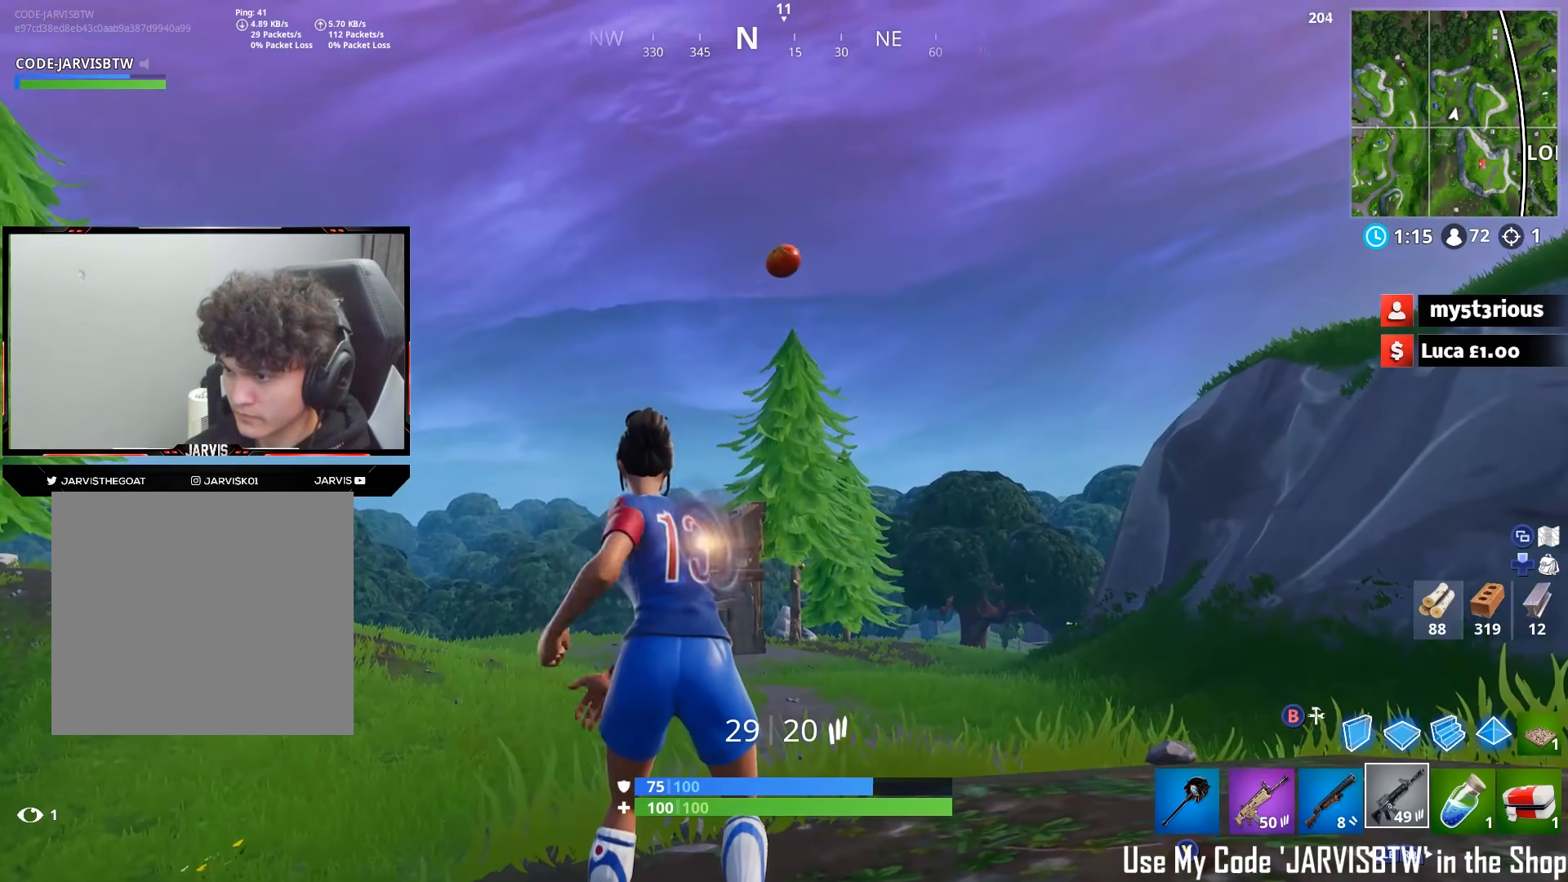
{"buttons": [], "left_stick": "center", "right_stick": "center", "events": [[17, "right_stick", "down"], [133, "left_stick", "down"], [267, "left_stick", "left"], [450, "left_stick", "center"], [483, "right_stick", "center"]]}
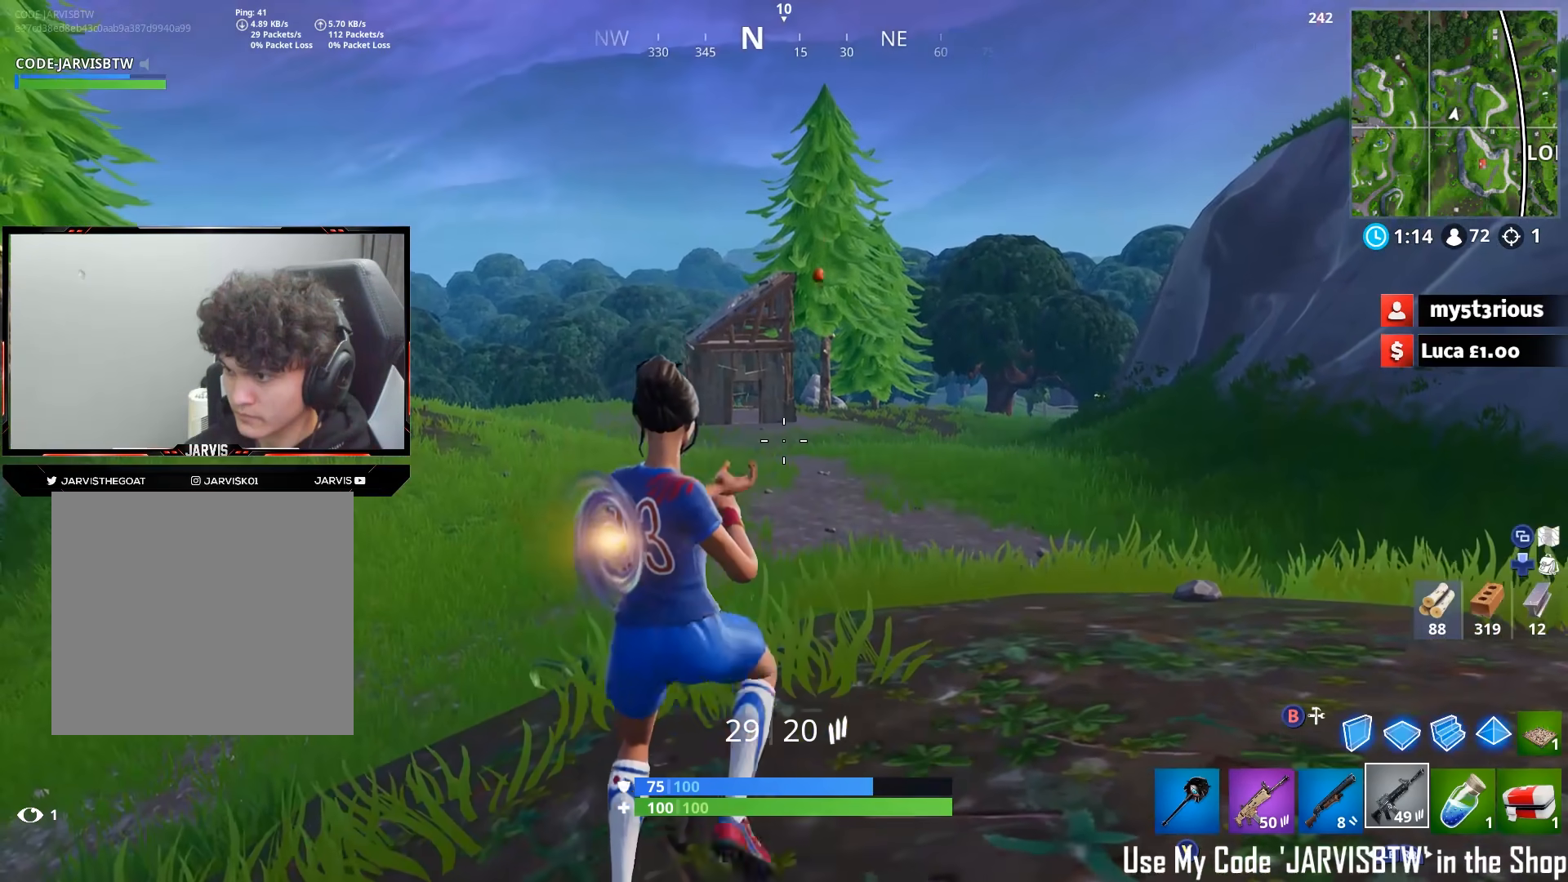
{"buttons": ["R3"], "left_stick": "center", "right_stick": "center", "events": [[33, "R3", "down"], [117, "R3", "up"], [183, "R3", "down"], [267, "R3", "up"], [350, "R3", "down"], [417, "R3", "up"], [483, "R3", "down"]]}
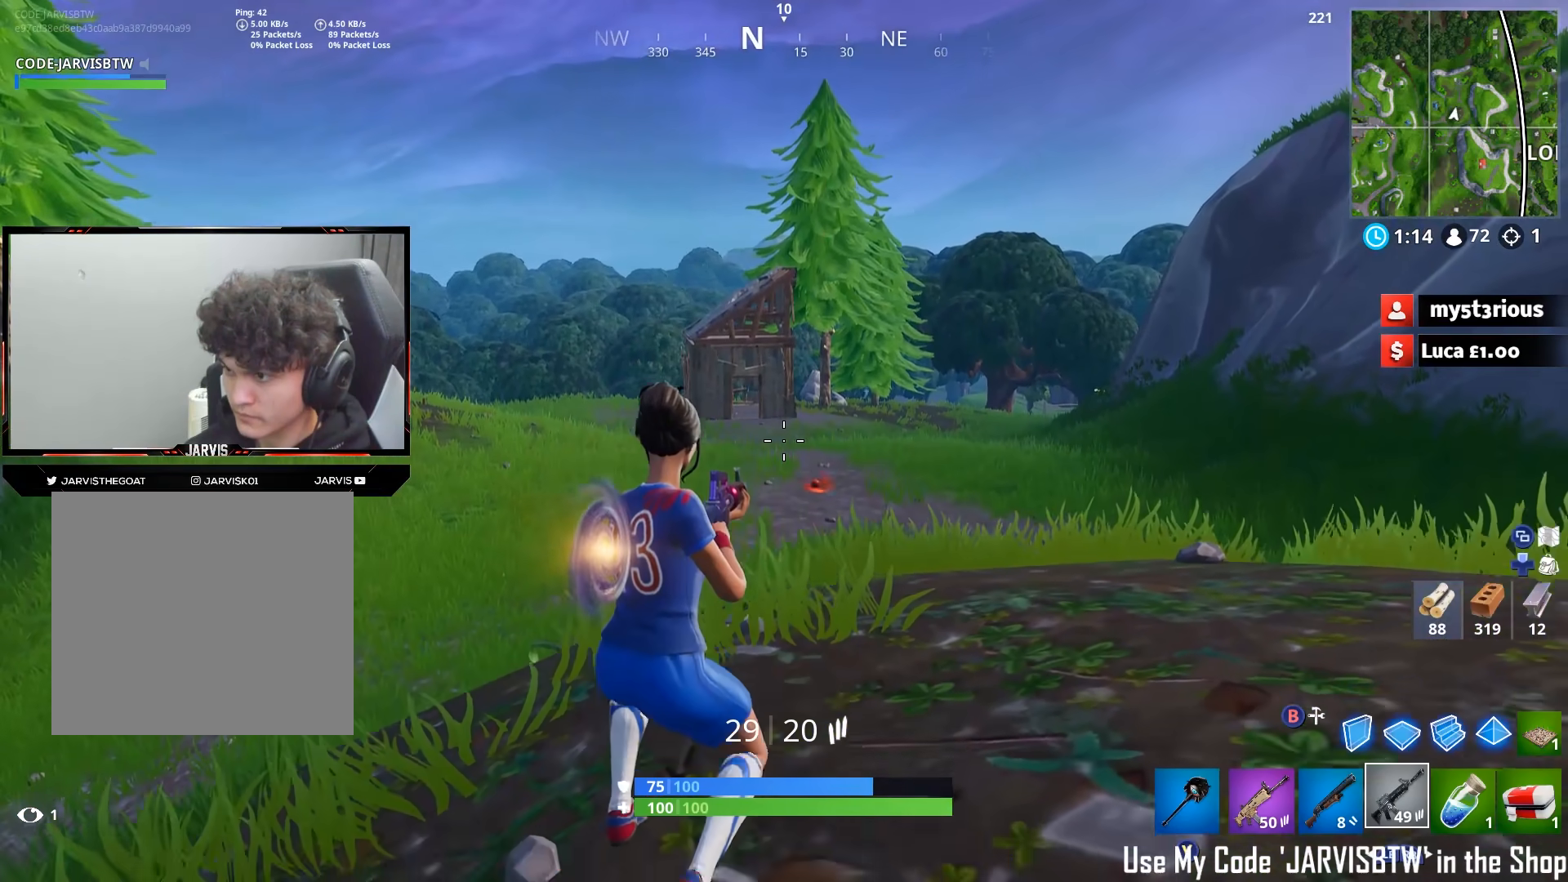
{"buttons": [], "left_stick": "left", "right_stick": "center", "events": [[67, "R3", "up"], [133, "R3", "down"], [167, "left_stick", "left"], [217, "R3", "up"], [300, "R3", "down"], [383, "R3", "up"]]}
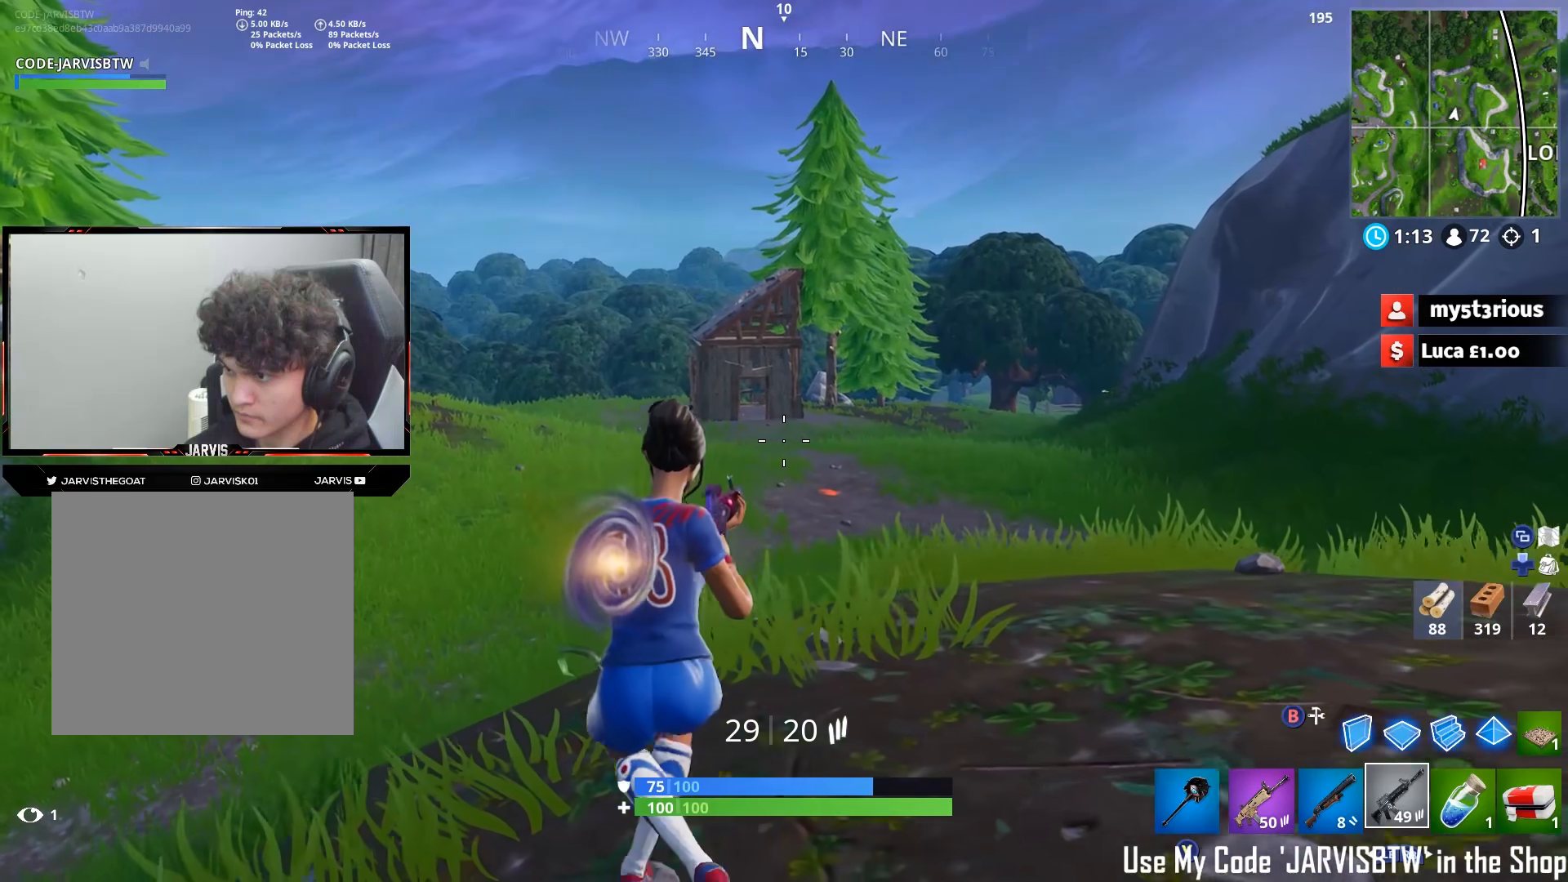
{"buttons": [], "left_stick": "up-left", "right_stick": "center", "events": [[33, "left_stick", "up"], [117, "left_stick", "up-left"], [300, "R3", "down"], [350, "R3", "up"]]}
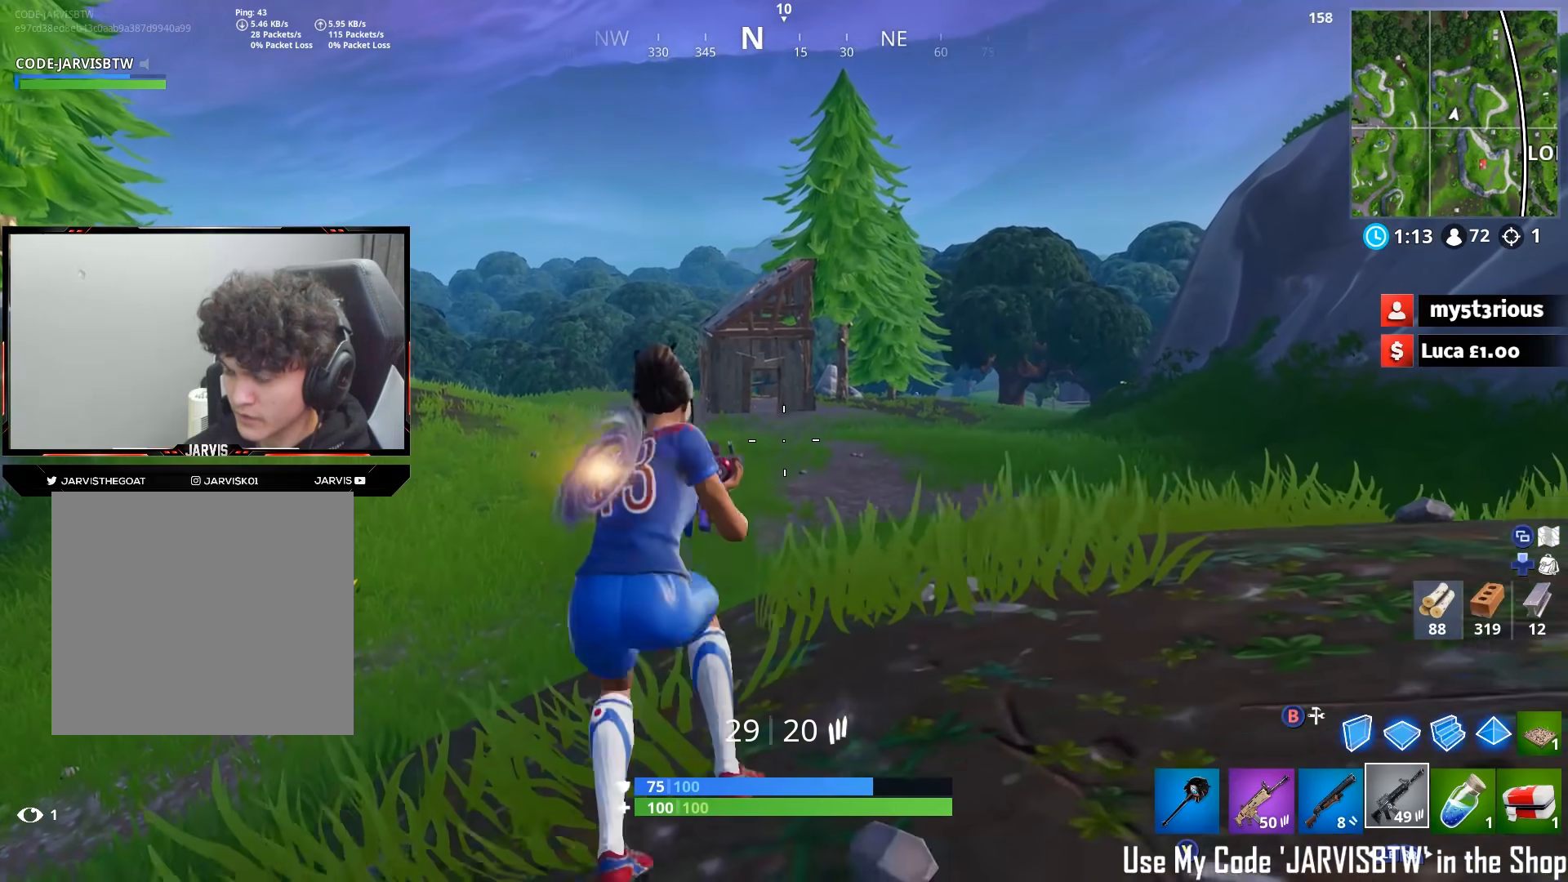
{"buttons": ["A", "L1"], "left_stick": "up-left", "right_stick": "center", "events": [[167, "R3", "down"], [233, "R3", "up"], [333, "L1", "down"], [417, "L1", "up"], [483, "A", "down"], [500, "L1", "down"]]}
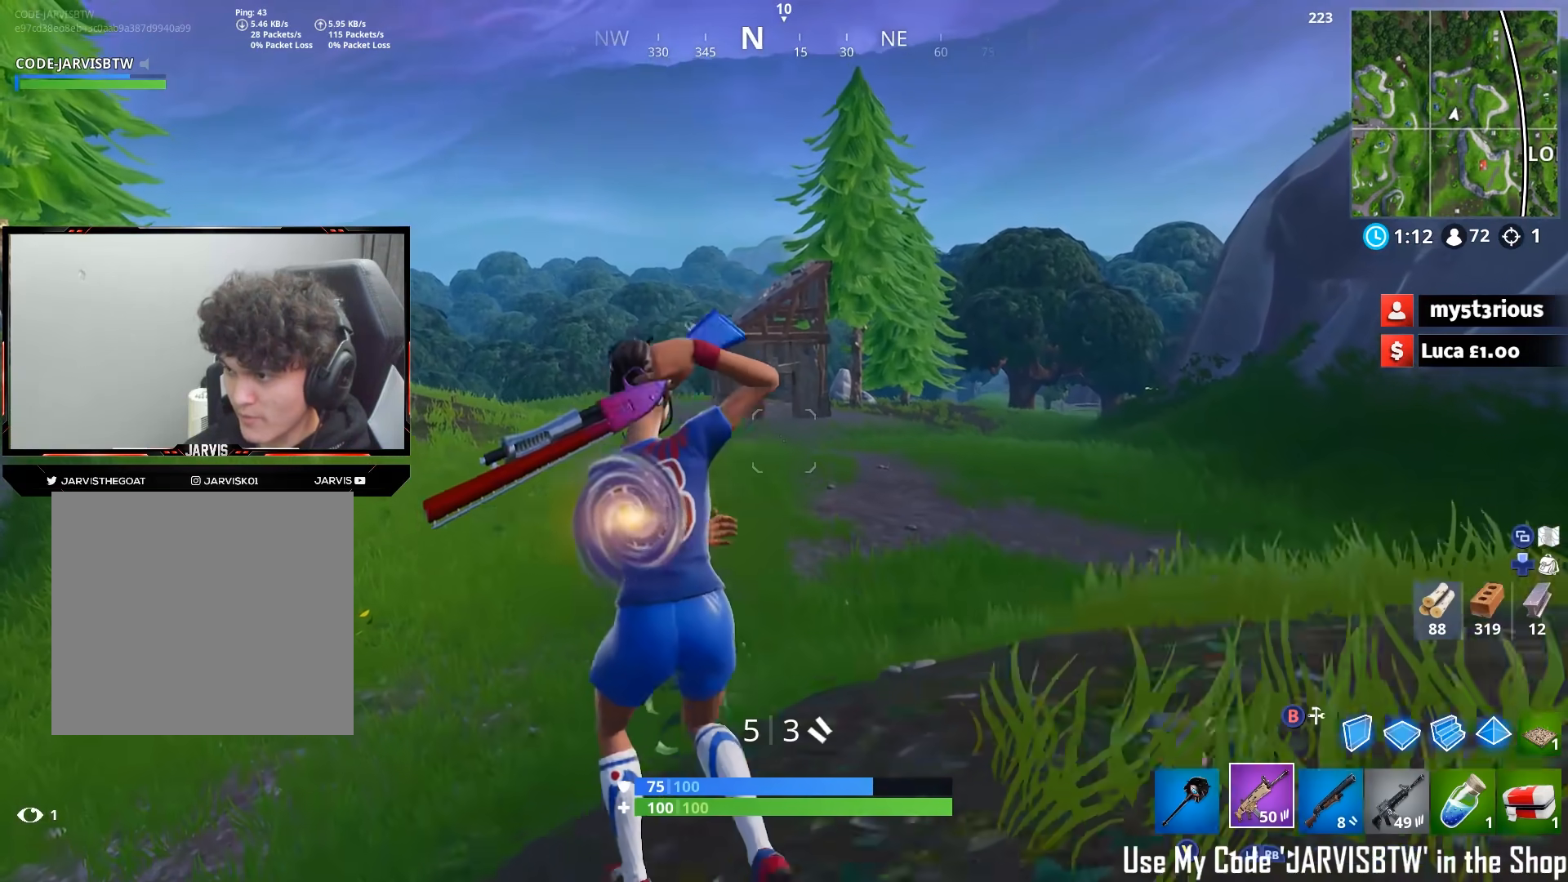
{"buttons": [], "left_stick": "up-left", "right_stick": "left", "events": [[33, "A", "up"], [50, "right_stick", "down-left"], [133, "L1", "up"], [217, "right_stick", "center"], [367, "right_stick", "left"]]}
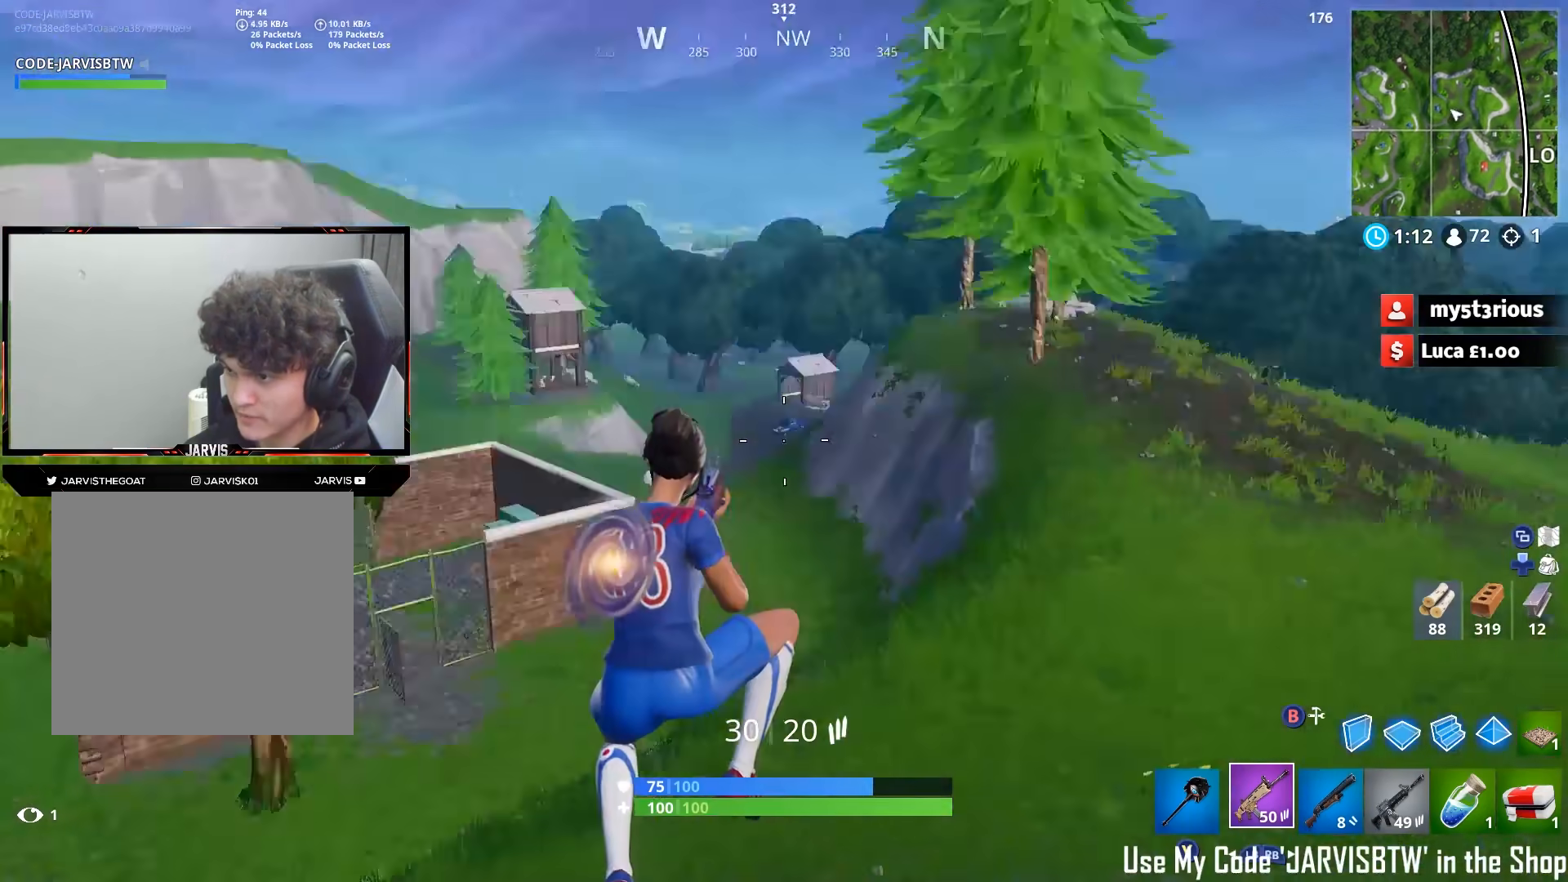
{"buttons": [], "left_stick": "up", "right_stick": "up-left", "events": [[100, "right_stick", "center"], [217, "left_stick", "up"], [317, "right_stick", "up-left"]]}
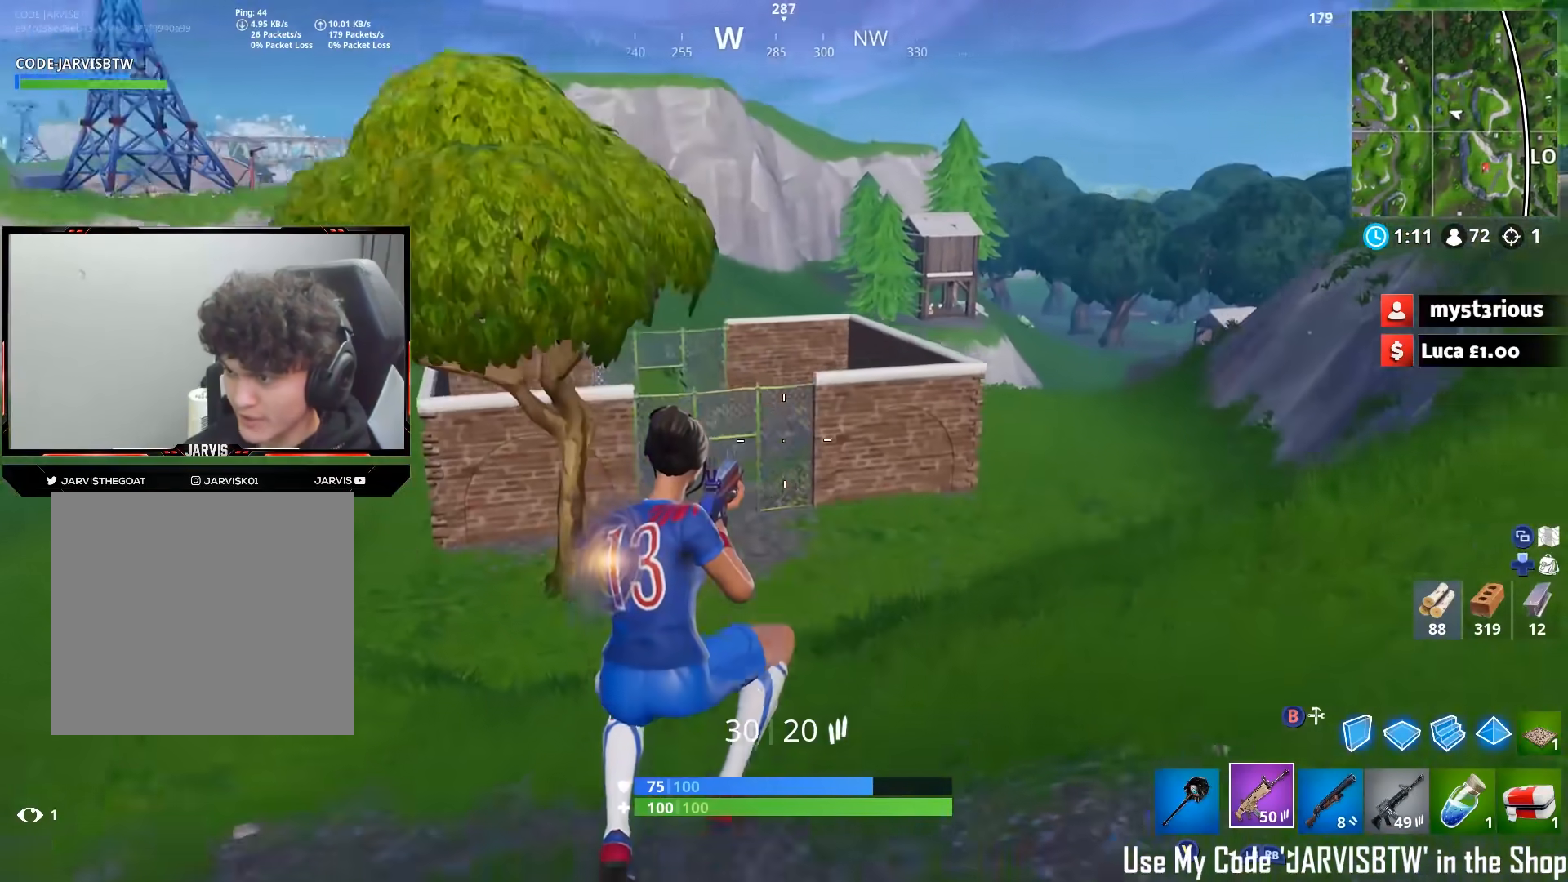
{"buttons": [], "left_stick": "up", "right_stick": "center", "events": [[217, "R1", "down"], [283, "right_stick", "left"], [317, "R1", "up"], [400, "right_stick", "center"]]}
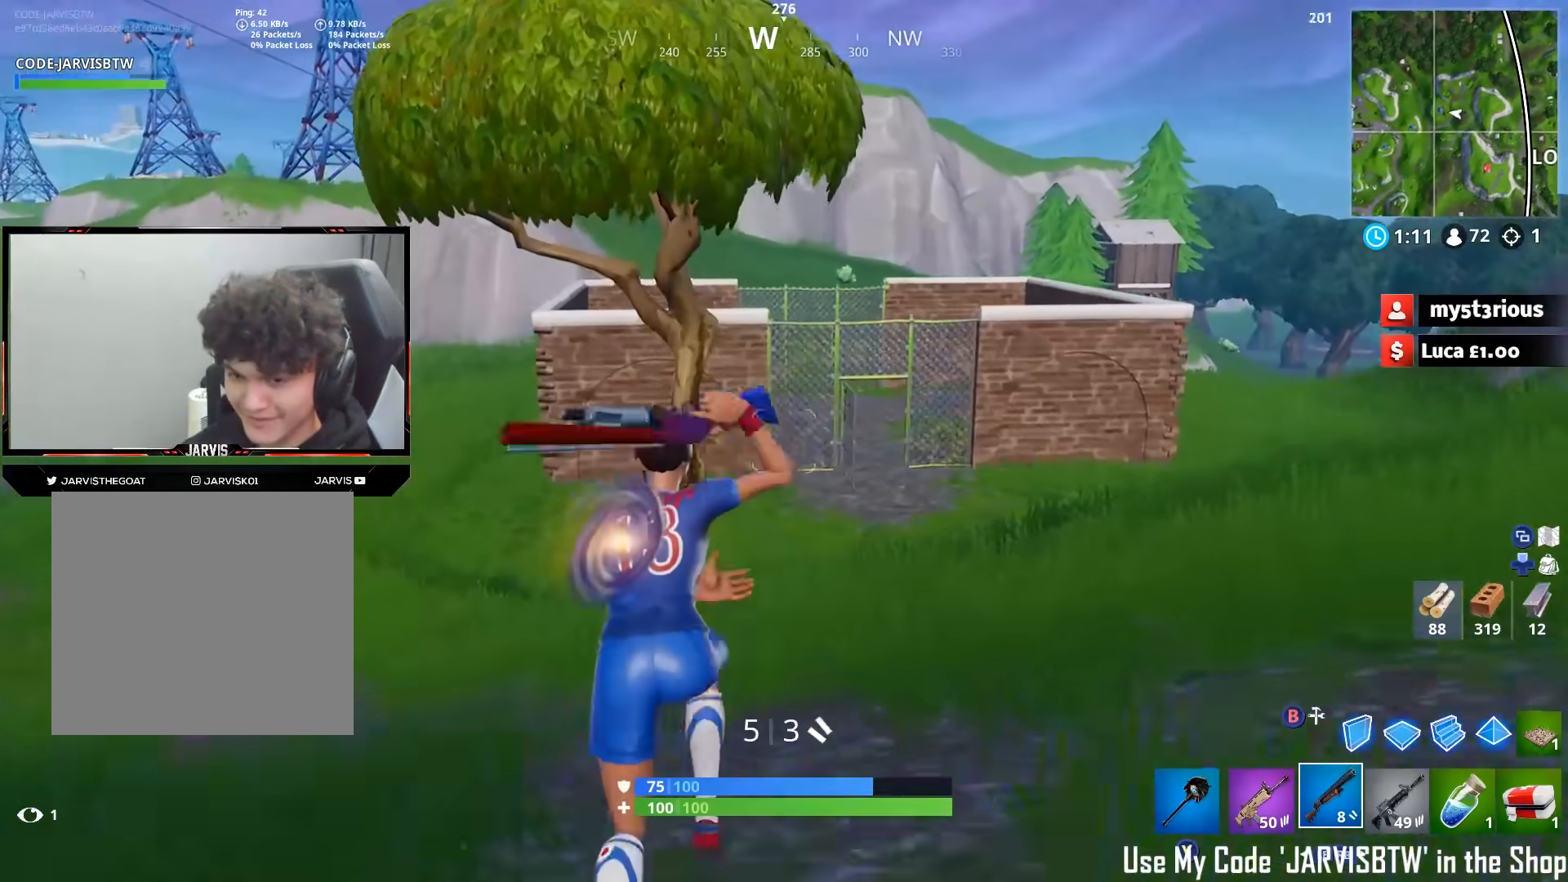
{"buttons": [], "left_stick": "up-right", "right_stick": "right", "events": [[17, "A", "down"], [33, "A", "up"], [50, "A", "down"], [100, "A", "up"], [133, "R2", "down"], [133, "left_stick", "right"], [133, "right_stick", "right"], [167, "Y", "down"], [200, "Y", "up"], [250, "left_stick", "up-right"], [300, "Y", "down"], [350, "Y", "up"], [467, "R2", "up"]]}
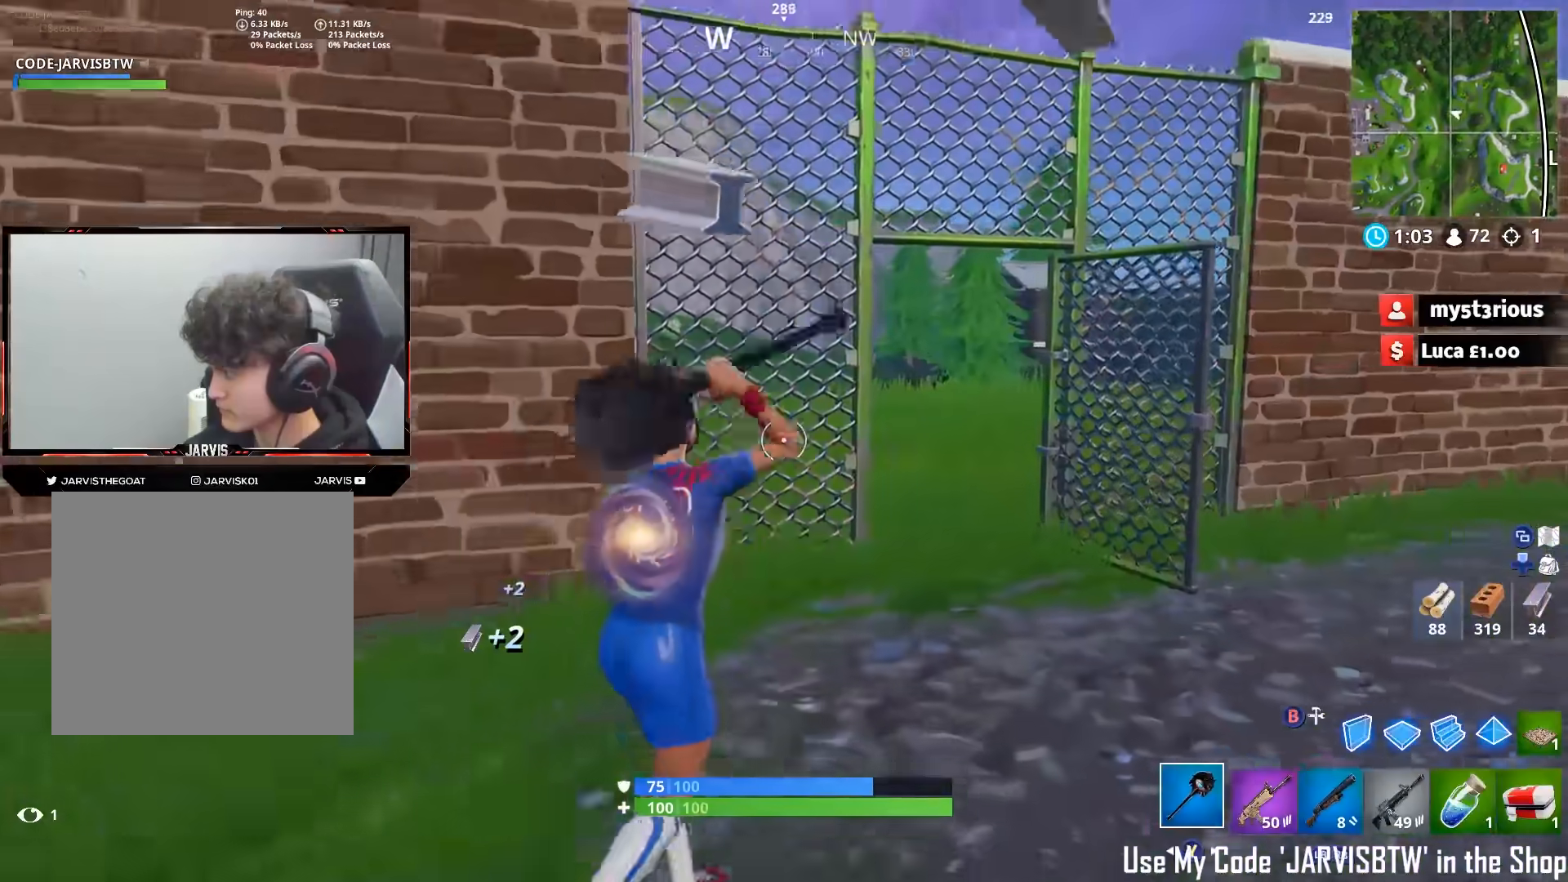
{"buttons": [], "left_stick": "up-right", "right_stick": "right", "events": [[83, "Y", "down"], [150, "Y", "up"], [217, "Y", "down"], [300, "Y", "up"]]}
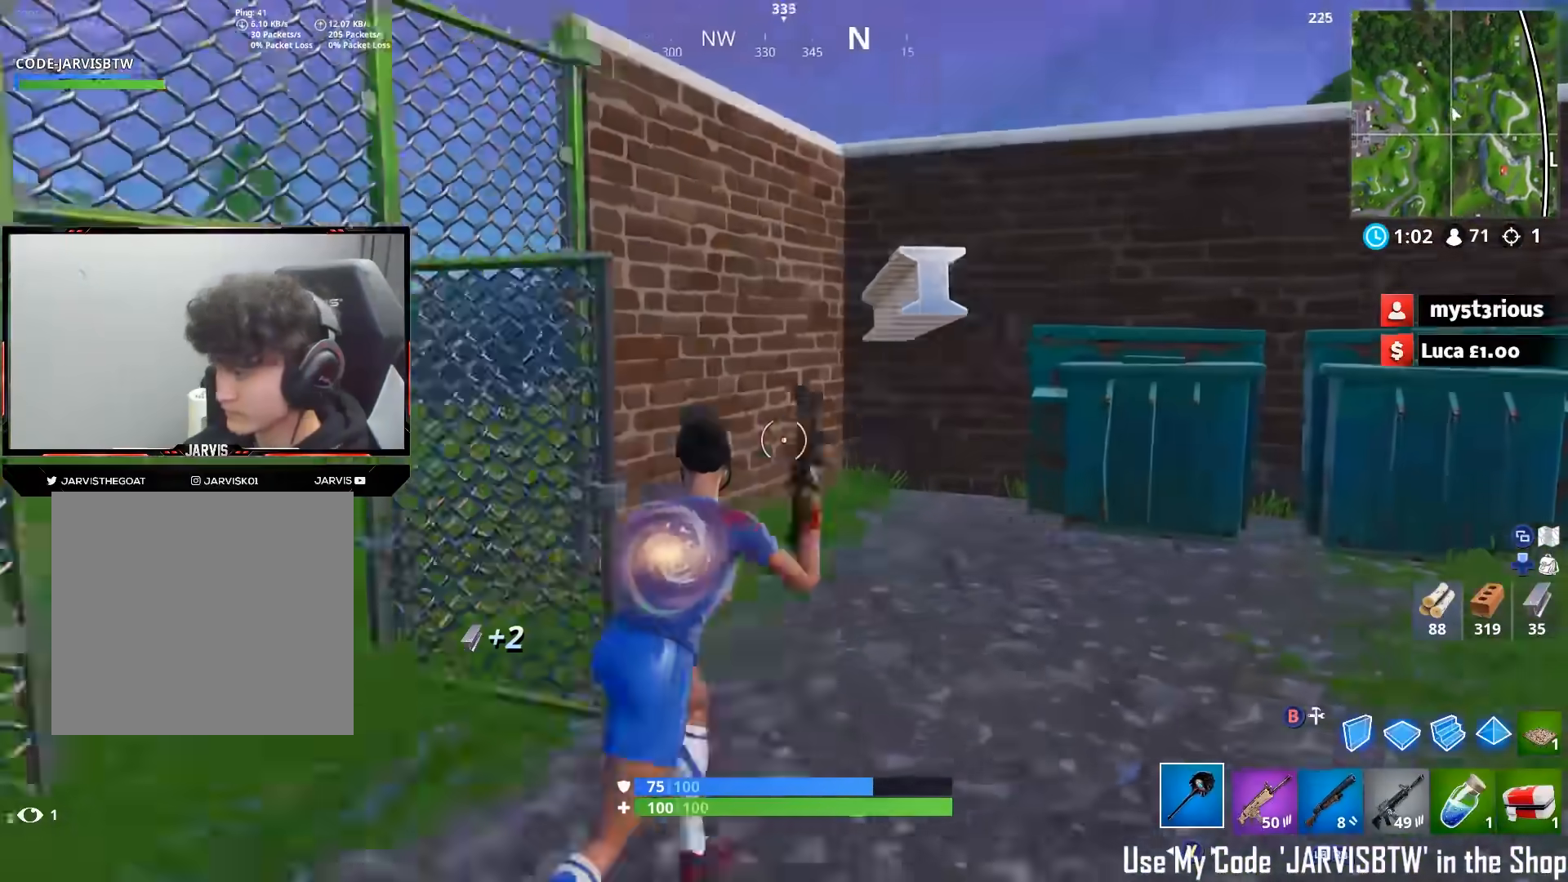
{"buttons": [], "left_stick": "up-right", "right_stick": "down-right", "events": [[200, "A", "down"], [200, "right_stick", "down-right"], [283, "A", "up"]]}
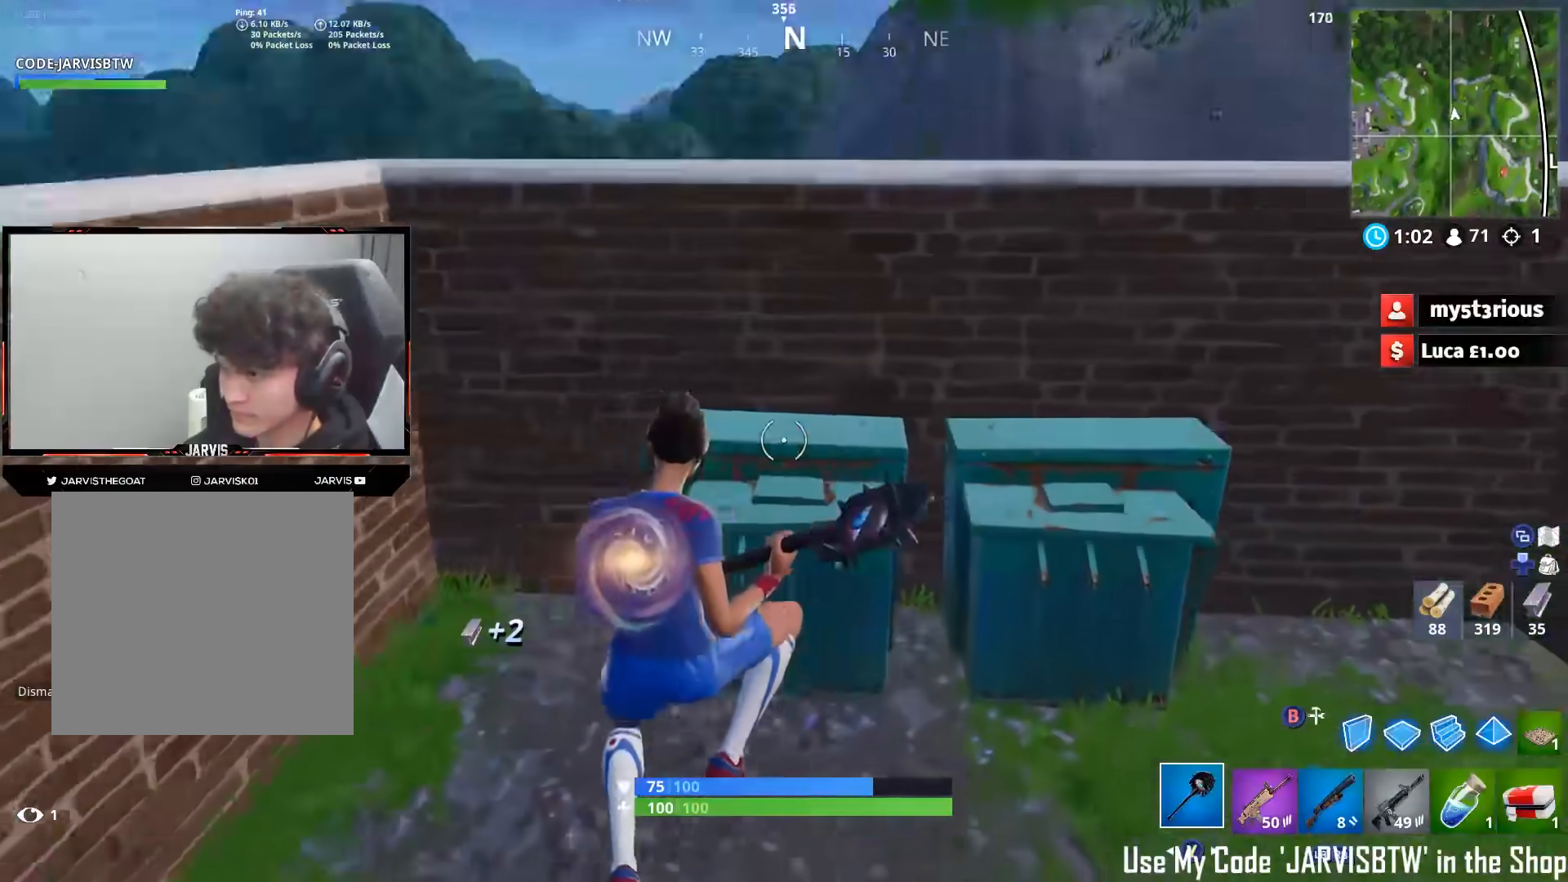
{"buttons": ["R2"], "left_stick": "right", "right_stick": "up", "events": [[33, "left_stick", "up"], [33, "right_stick", "down"], [150, "R2", "down"], [267, "right_stick", "left"], [300, "R2", "up"], [317, "left_stick", "right"], [383, "right_stick", "up"], [400, "R2", "down"]]}
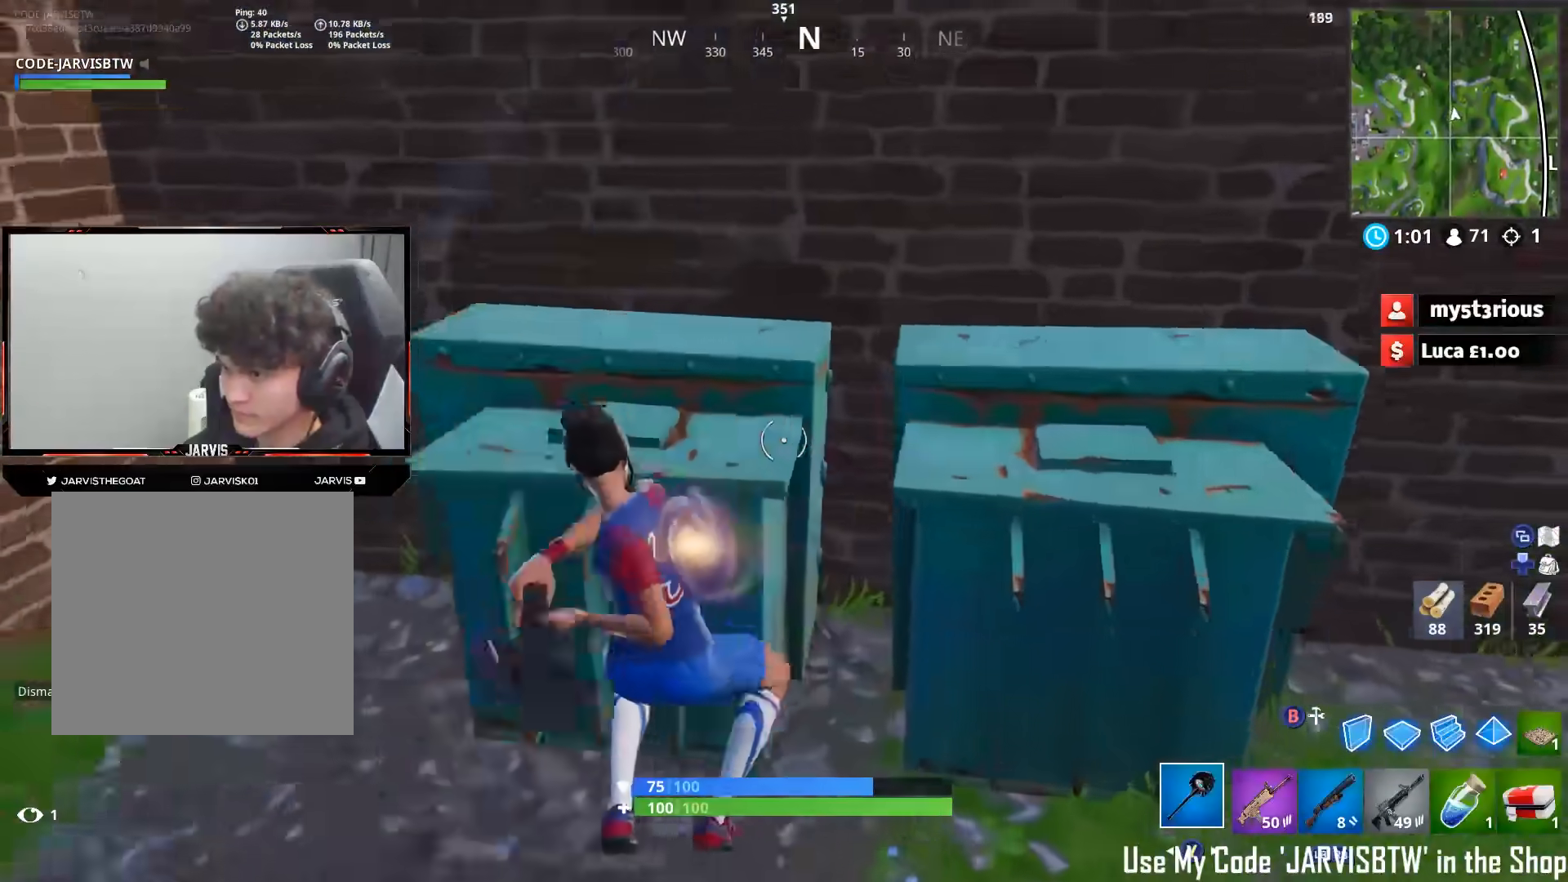
{"buttons": ["R2"], "left_stick": "left", "right_stick": "left", "events": [[67, "right_stick", "up-left"], [150, "left_stick", "up-left"], [200, "R3", "down"], [250, "left_stick", "left"], [400, "R3", "up"], [417, "right_stick", "left"]]}
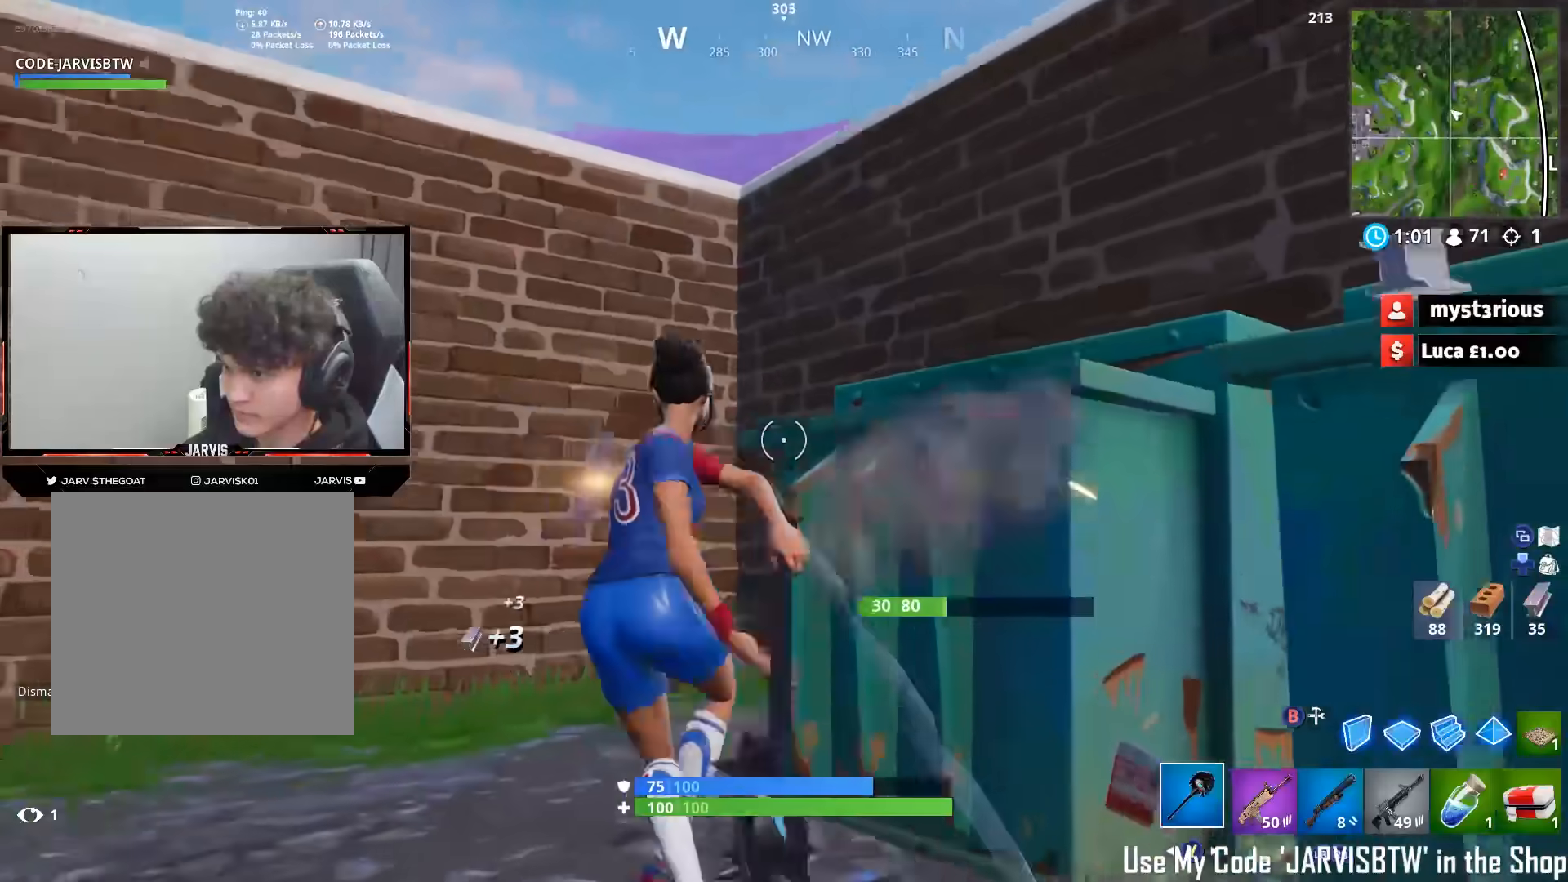
{"buttons": ["Y", "R2"], "left_stick": "down-left", "right_stick": "left", "events": [[83, "right_stick", "right"], [117, "left_stick", "down-left"], [483, "Y", "down"], [483, "right_stick", "left"]]}
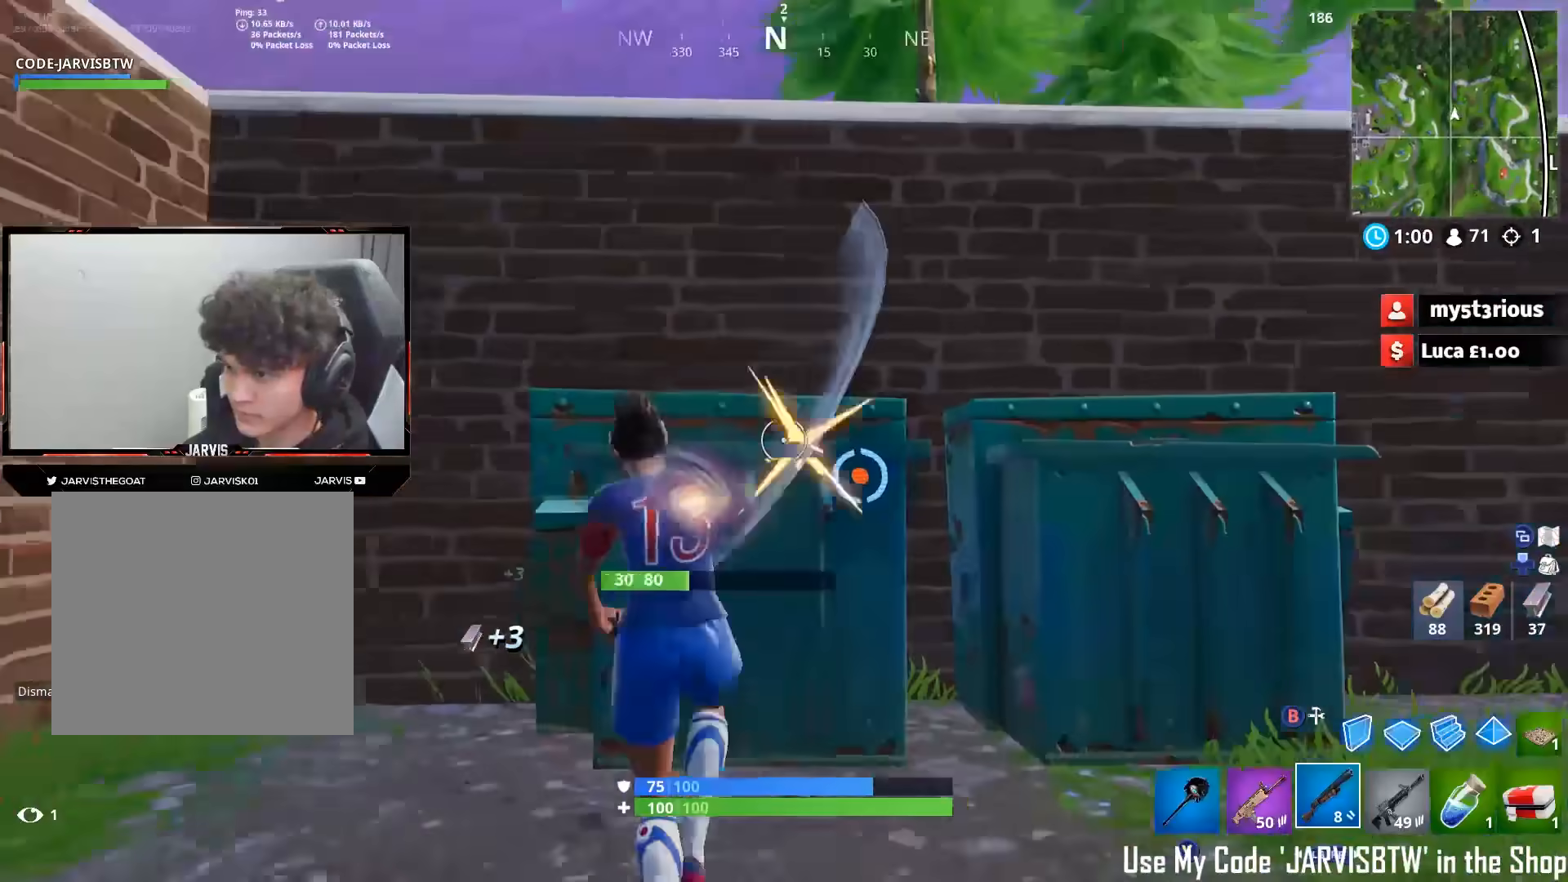
{"buttons": [], "left_stick": "up-left", "right_stick": "left", "events": [[50, "Y", "up"], [50, "left_stick", "left"], [150, "R2", "up"], [183, "left_stick", "up-left"], [233, "right_stick", "up-left"], [483, "right_stick", "left"]]}
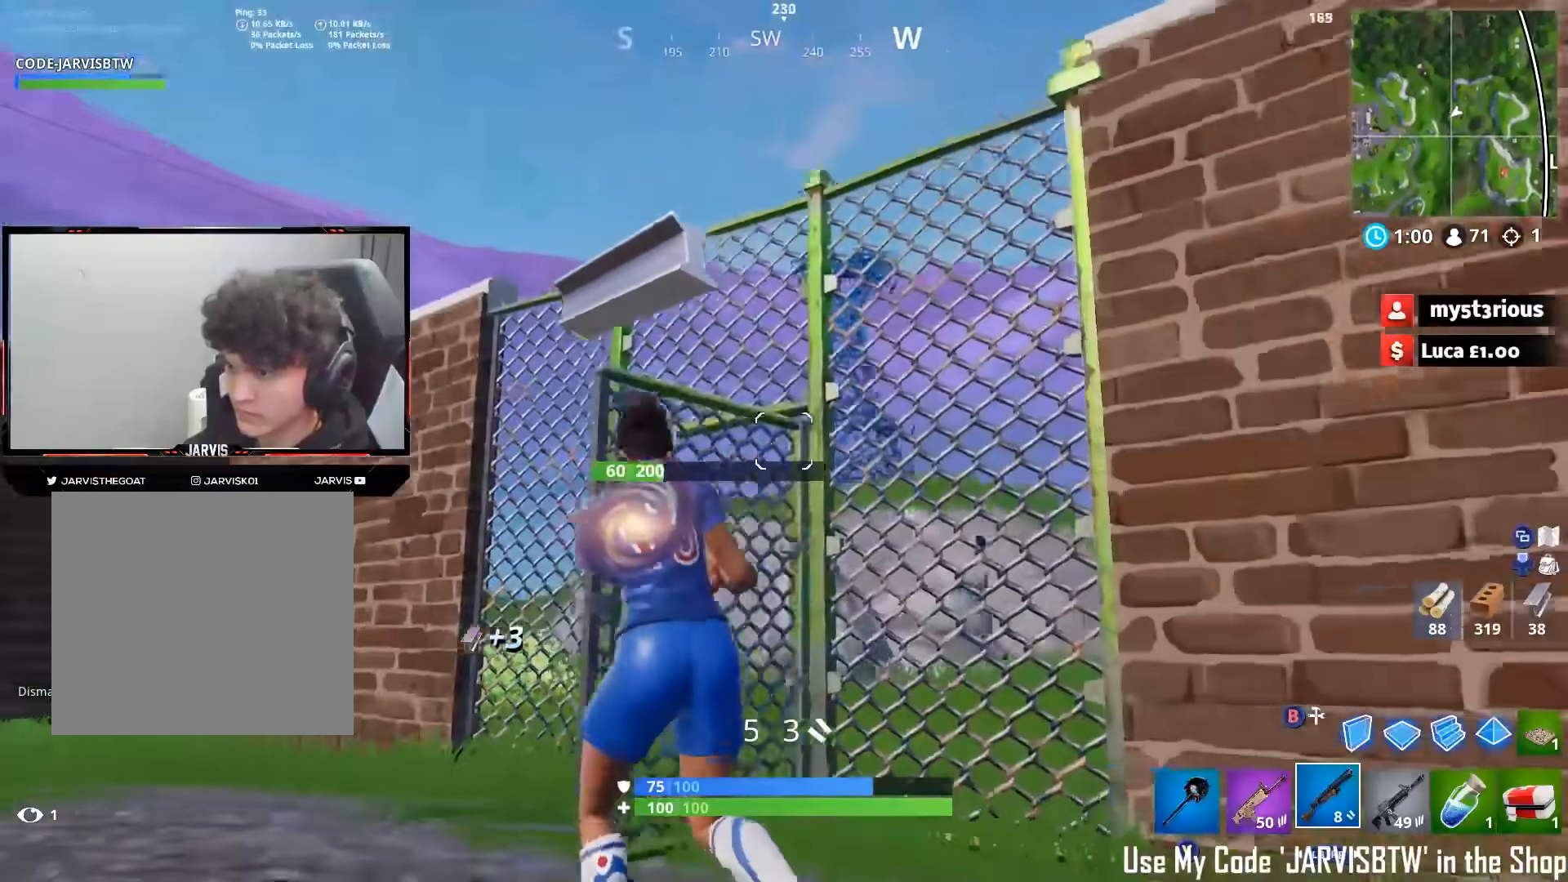
{"buttons": [], "left_stick": "up-left", "right_stick": "right", "events": [[150, "right_stick", "center"], [317, "right_stick", "right"]]}
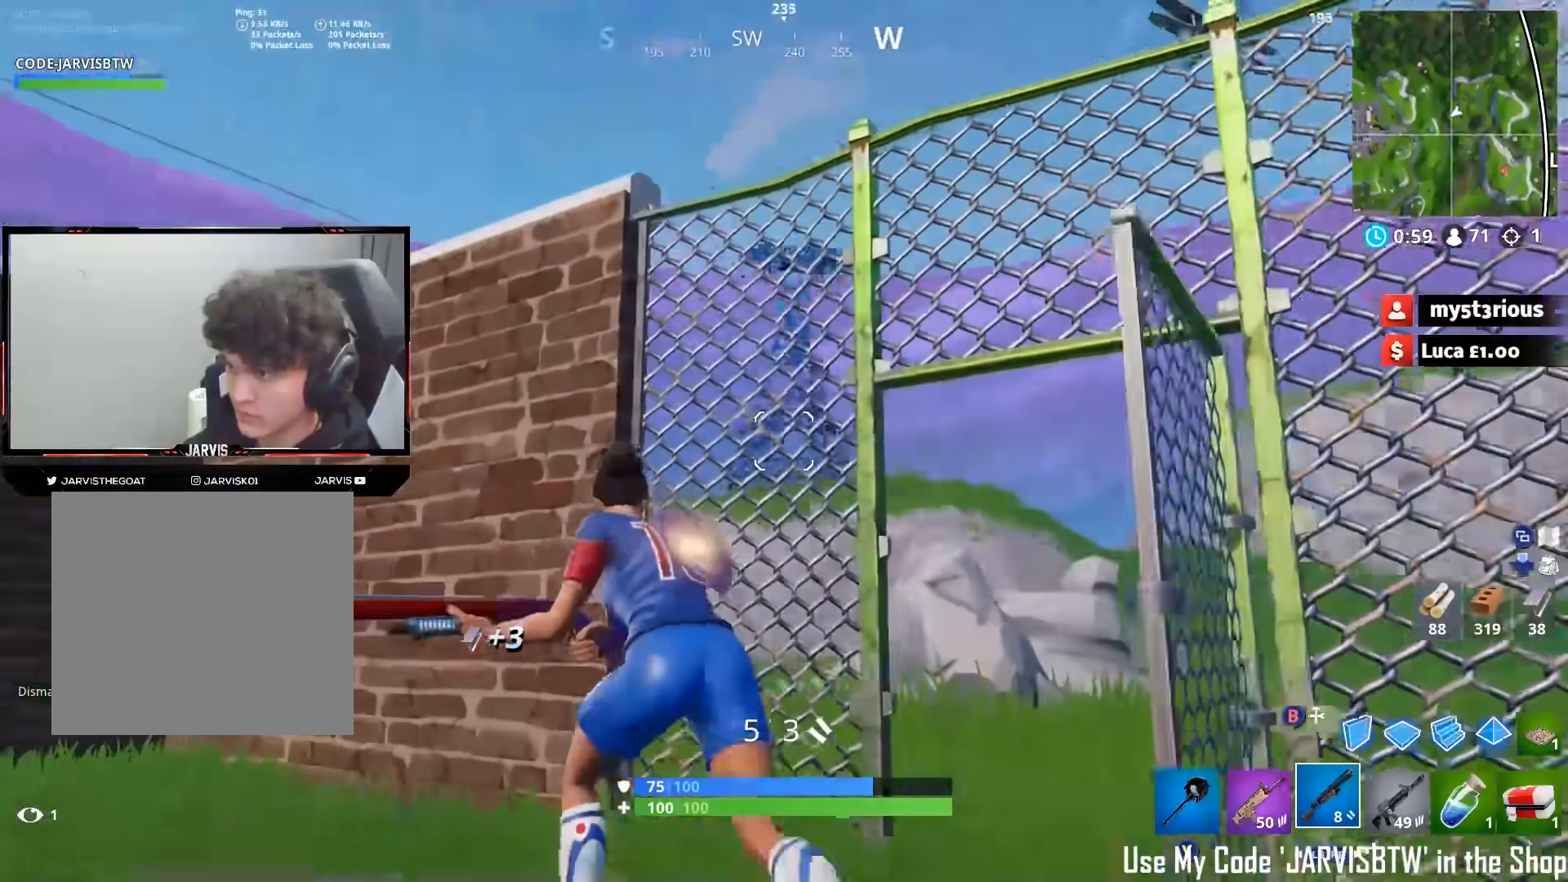
{"buttons": ["B"], "left_stick": "left", "right_stick": "down-right", "events": [[83, "left_stick", "left"], [167, "right_stick", "up-right"], [200, "A", "down"], [283, "A", "up"], [350, "right_stick", "down-right"], [500, "B", "down"]]}
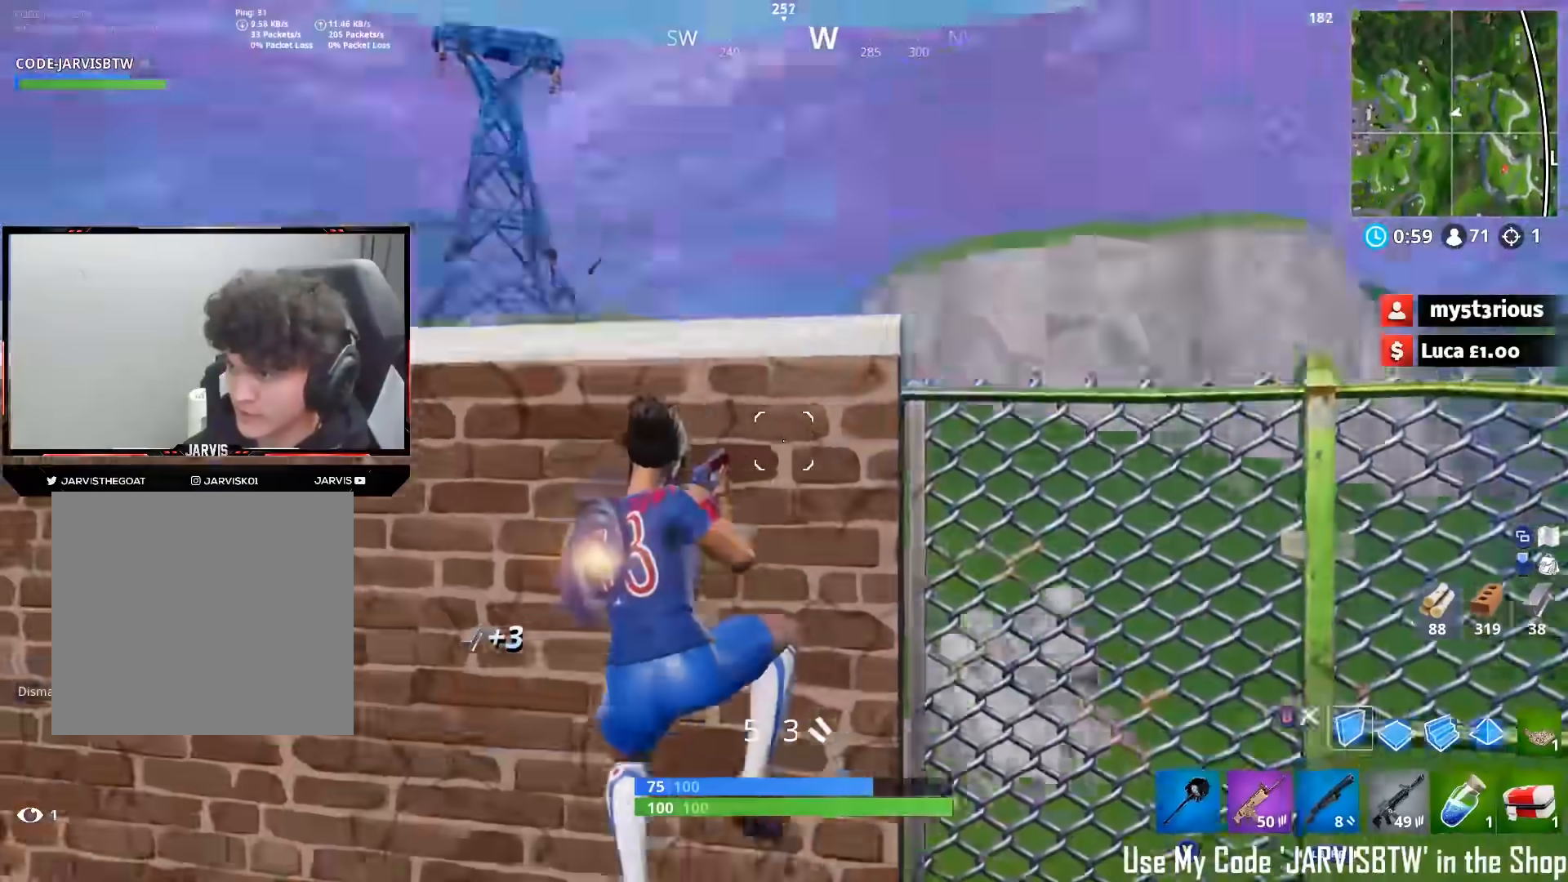
{"buttons": ["L1"], "left_stick": "down-right", "right_stick": "center", "events": [[67, "B", "up"], [67, "right_stick", "center"], [83, "L2", "down"], [133, "right_stick", "up-right"], [167, "B", "down"], [233, "B", "up"], [233, "L2", "up"], [350, "R3", "down"], [367, "left_stick", "down"], [400, "L1", "down"], [417, "R3", "up"], [450, "left_stick", "down-right"], [450, "right_stick", "center"]]}
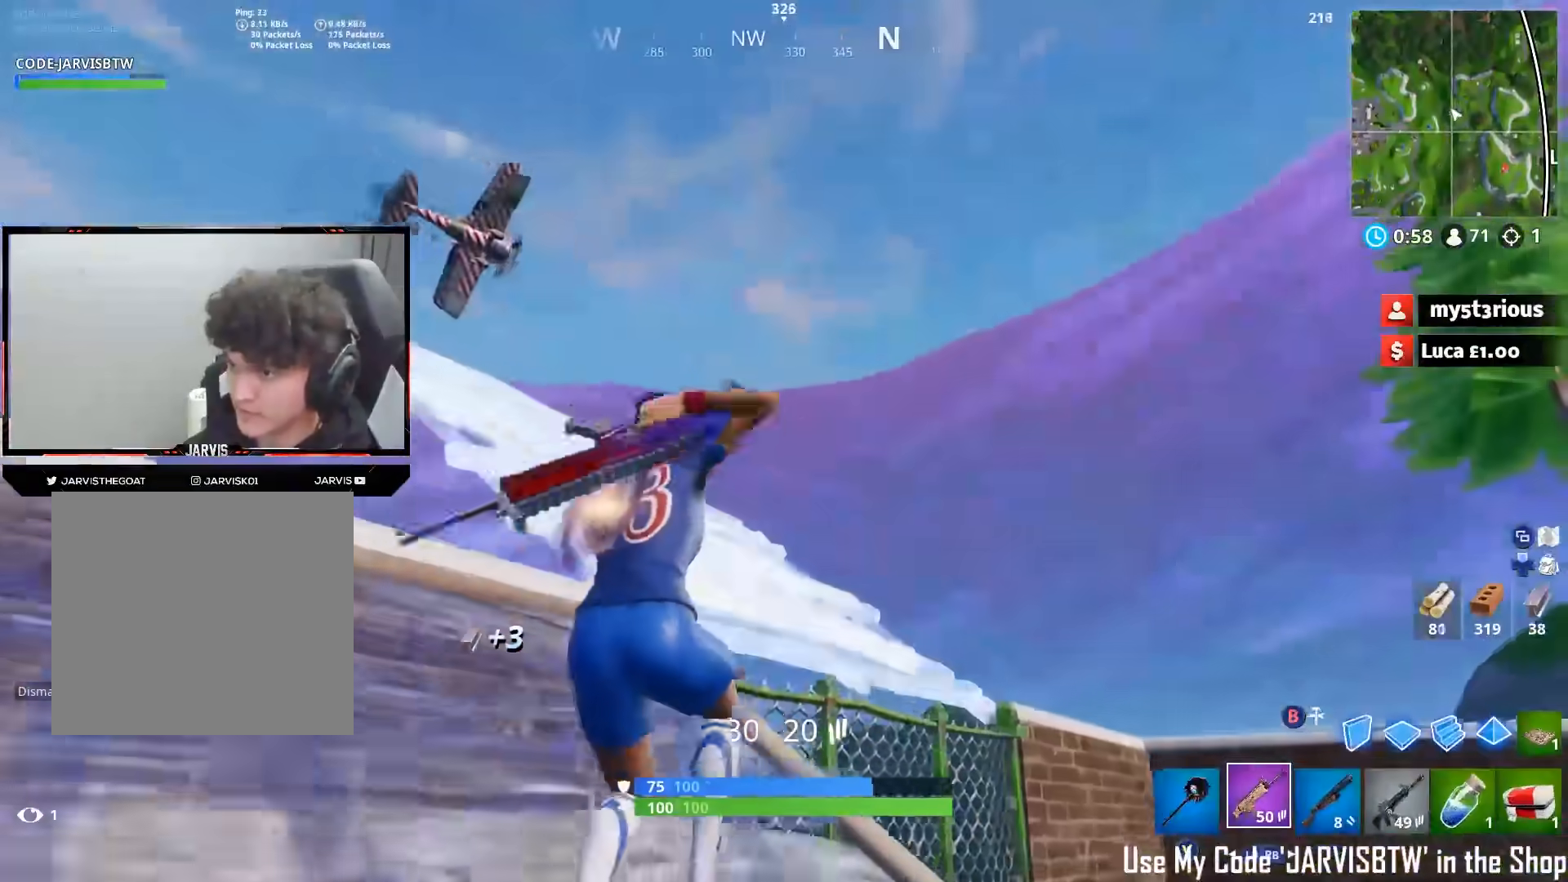
{"buttons": [], "left_stick": "right", "right_stick": "right", "events": [[33, "L1", "up"], [33, "right_stick", "left"], [83, "left_stick", "right"], [83, "right_stick", "up-left"], [267, "right_stick", "center"], [317, "right_stick", "right"]]}
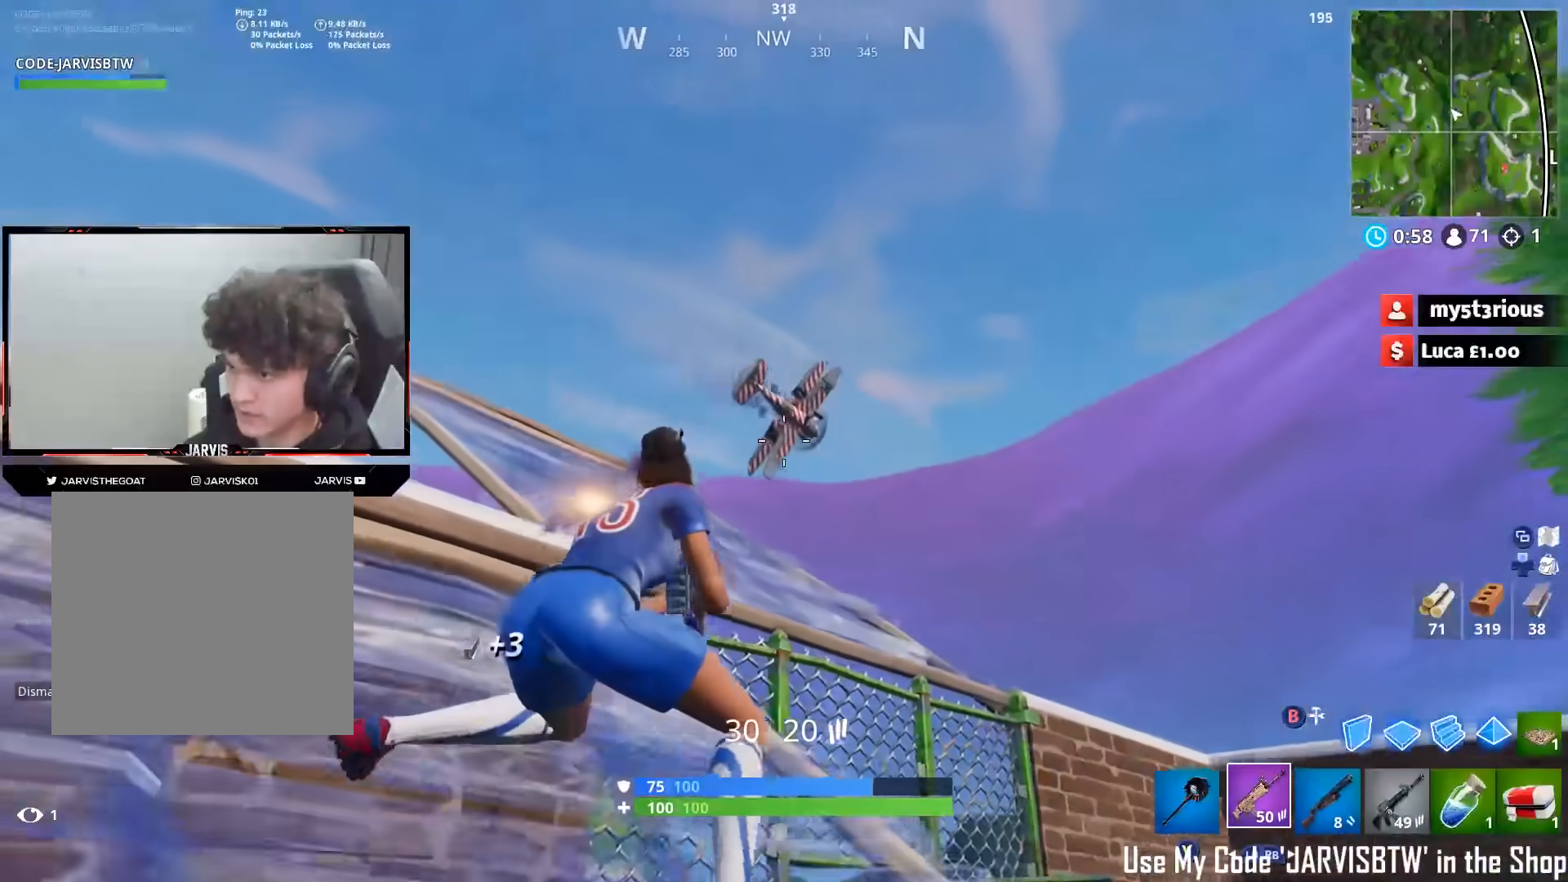
{"buttons": ["L2"], "left_stick": "center", "right_stick": "down", "events": [[250, "R3", "down"], [267, "right_stick", "down-right"], [300, "R3", "up"], [383, "L2", "down"], [400, "left_stick", "center"], [500, "right_stick", "down"]]}
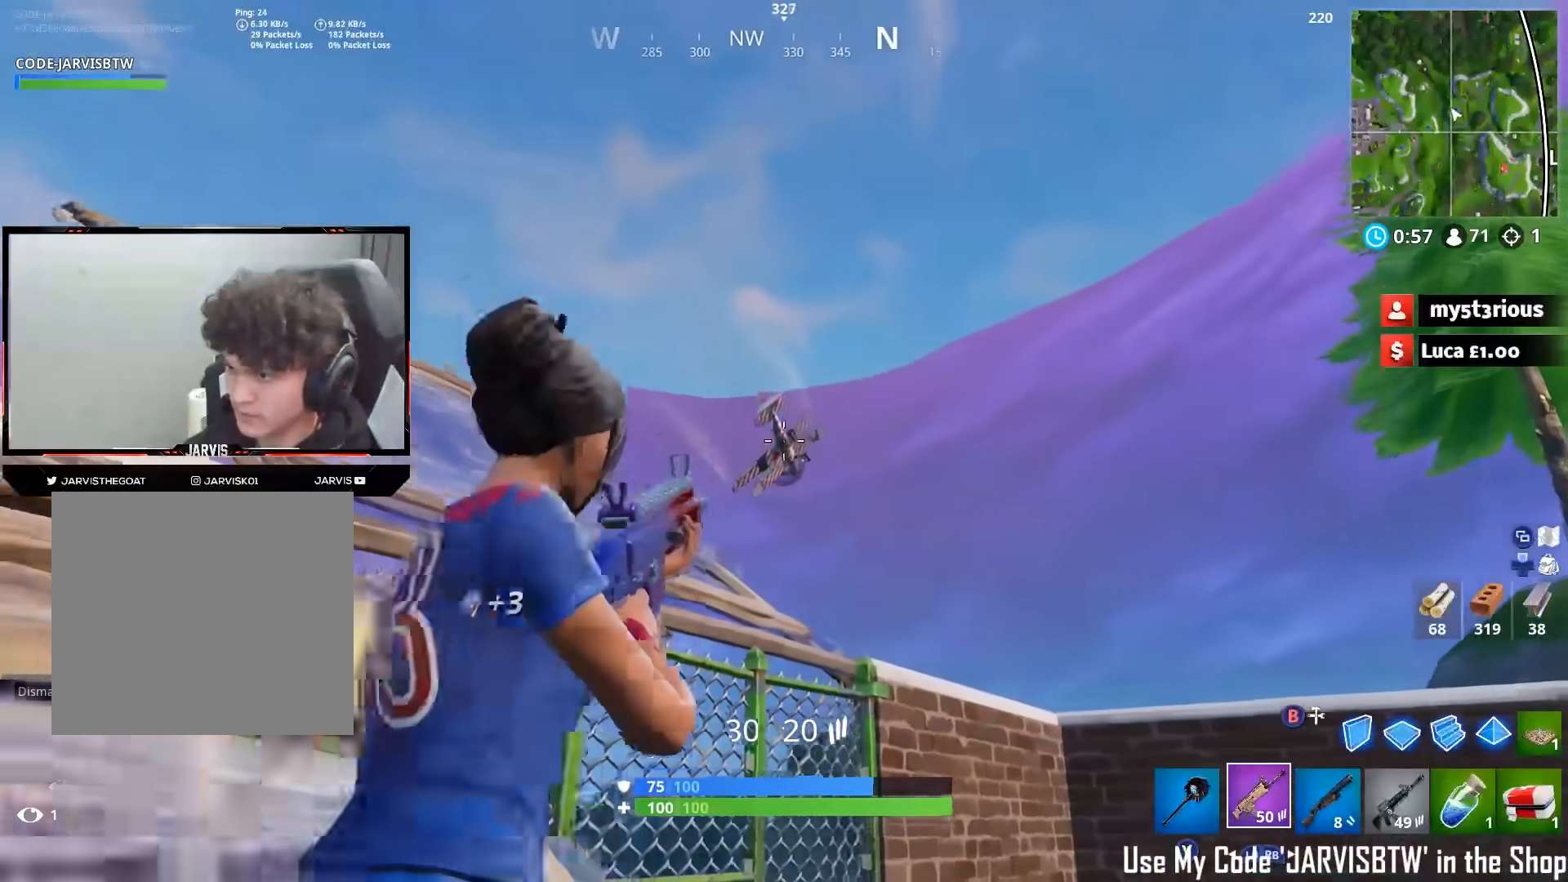
{"buttons": ["L2", "R2"], "left_stick": "up", "right_stick": "down", "events": [[33, "R2", "down"], [150, "left_stick", "right"], [250, "left_stick", "up"], [333, "left_stick", "up-left"], [433, "left_stick", "up"]]}
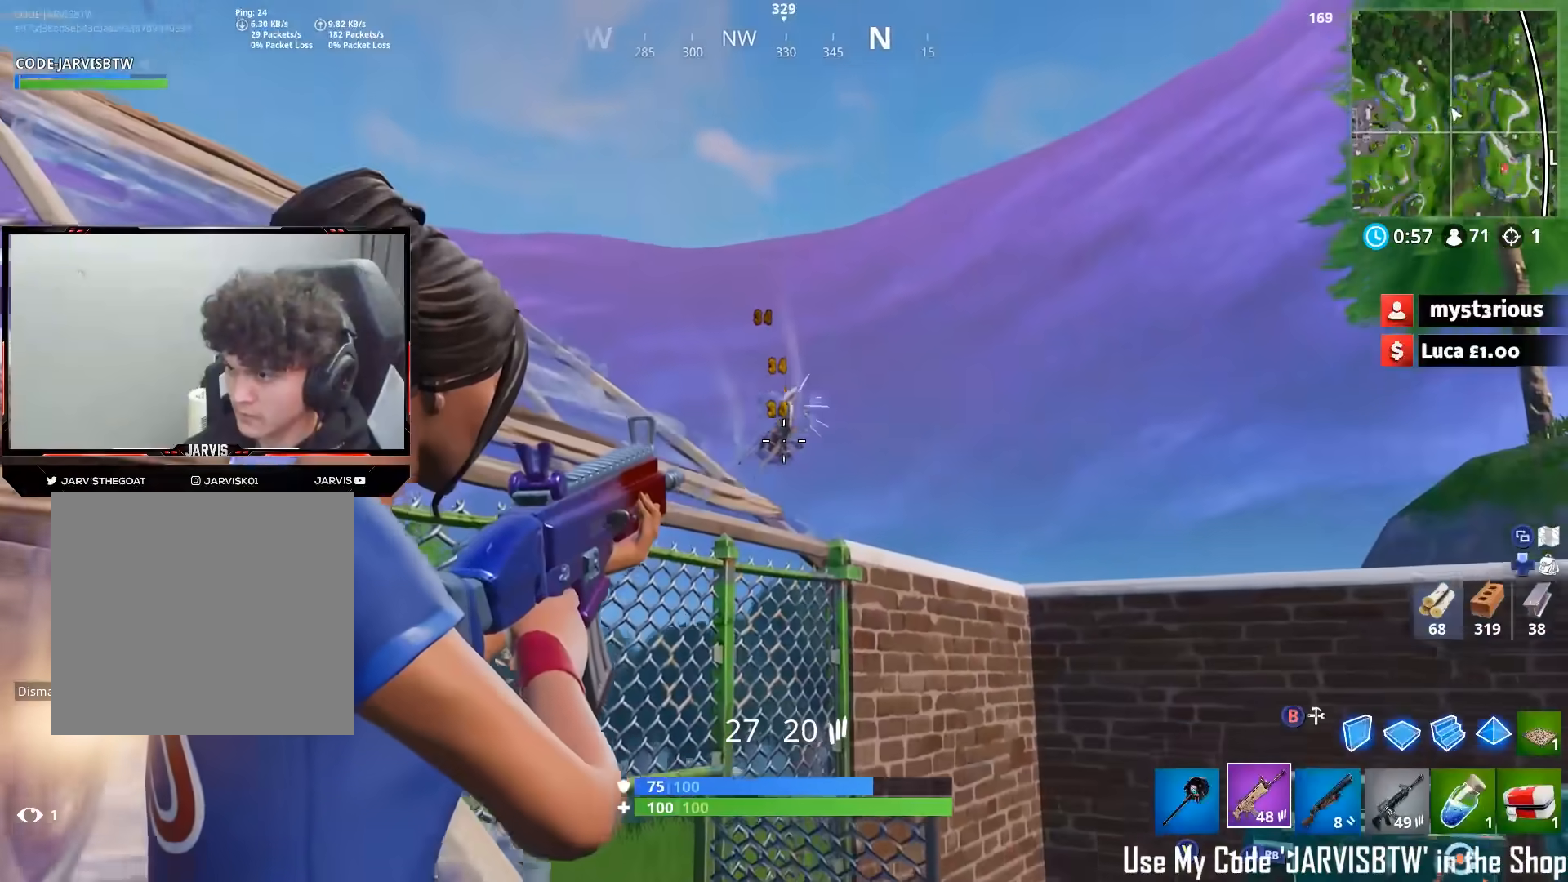
{"buttons": ["L2", "R2"], "left_stick": "up-left", "right_stick": "down", "events": [[150, "left_stick", "up-left"]]}
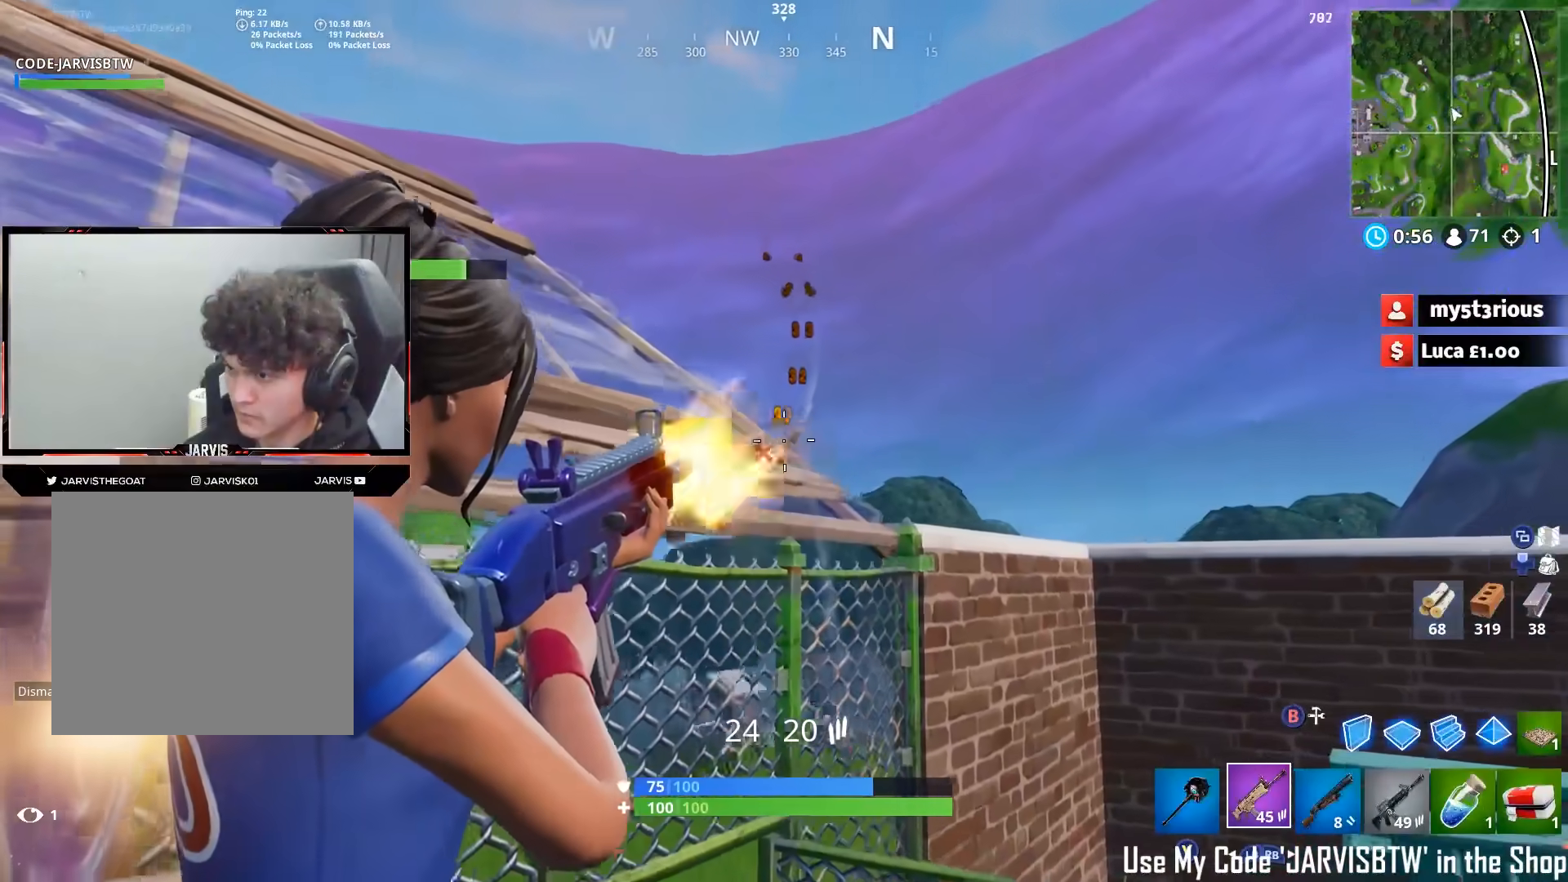
{"buttons": [], "left_stick": "up", "right_stick": "center", "events": [[67, "A", "down"], [67, "L2", "up"], [133, "A", "up"], [183, "R2", "up"], [350, "right_stick", "center"], [383, "left_stick", "up"]]}
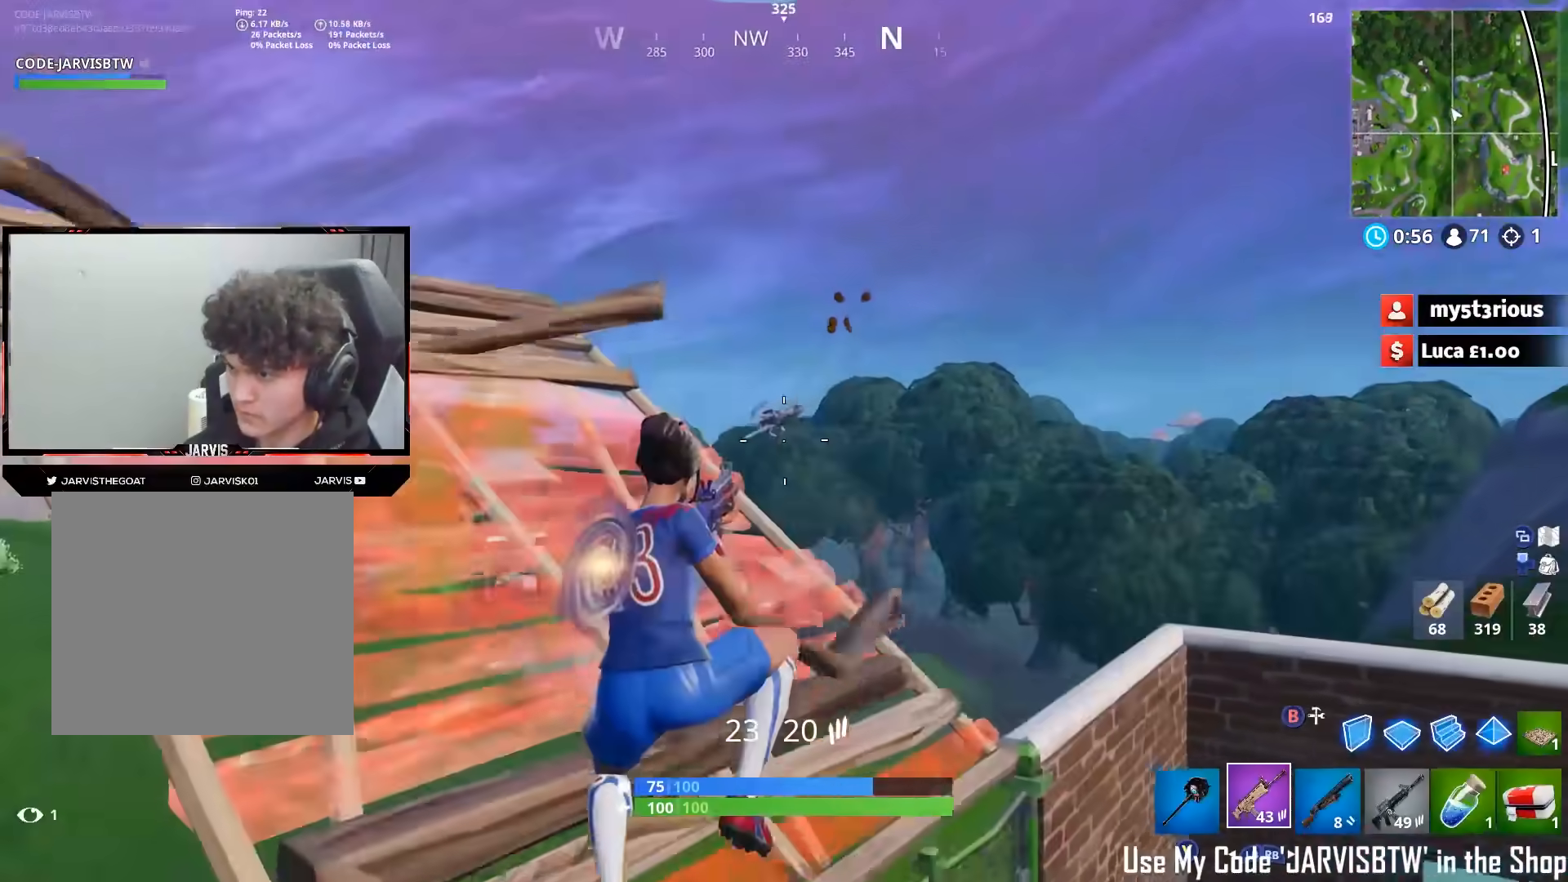
{"buttons": [], "left_stick": "up-right", "right_stick": "left", "events": [[217, "right_stick", "left"], [267, "left_stick", "up-right"]]}
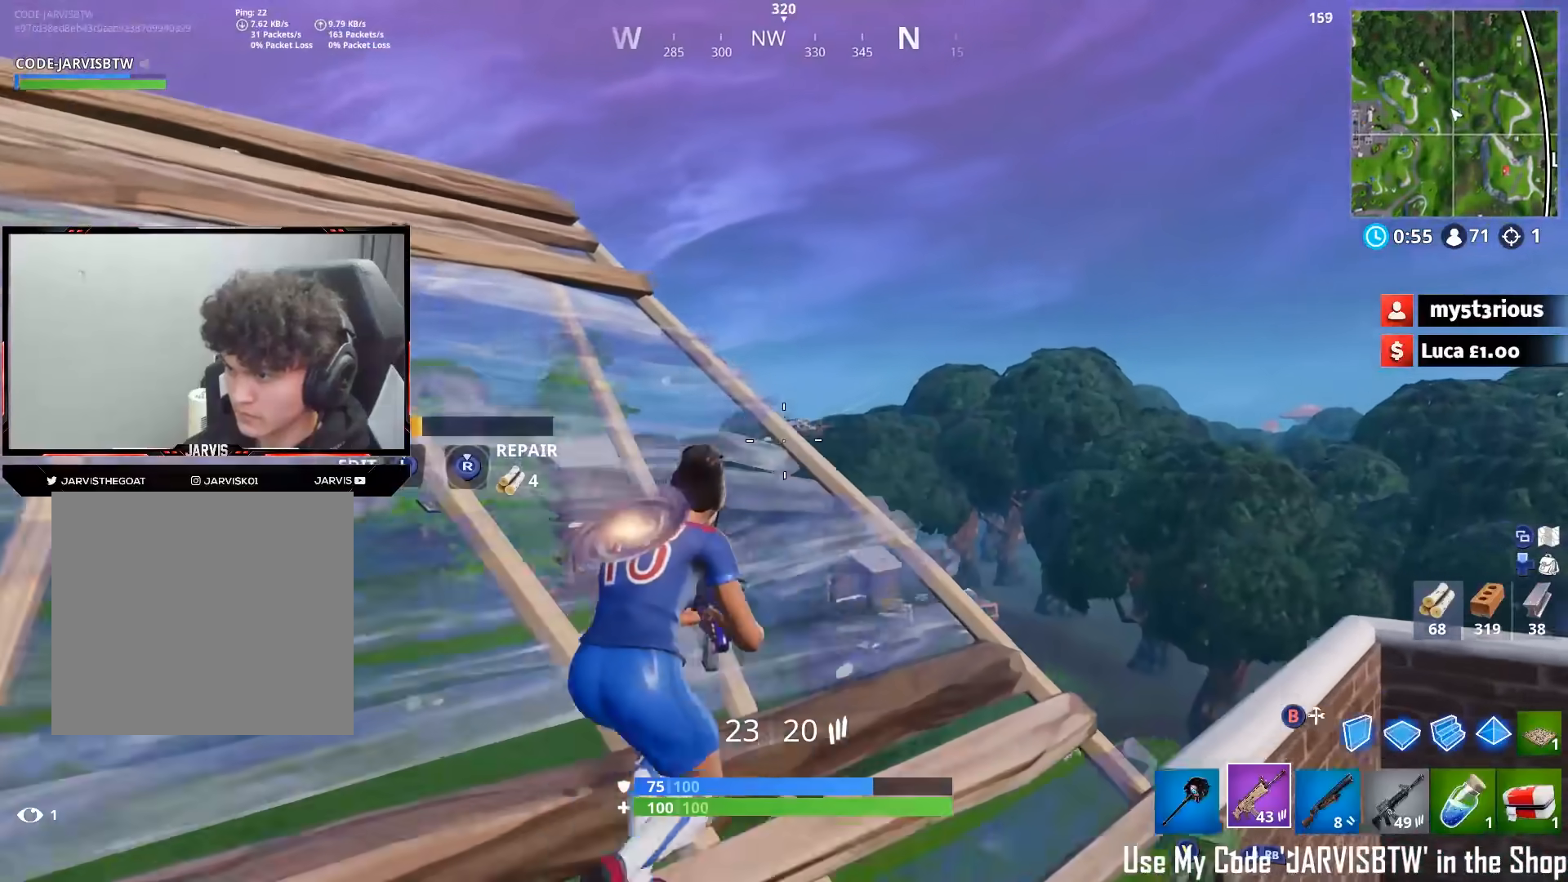
{"buttons": ["L2"], "left_stick": "up-right", "right_stick": "up-left", "events": [[33, "right_stick", "up-left"], [217, "R3", "down"], [250, "right_stick", "center"], [283, "R3", "up"], [300, "L2", "down"], [317, "right_stick", "up-left"]]}
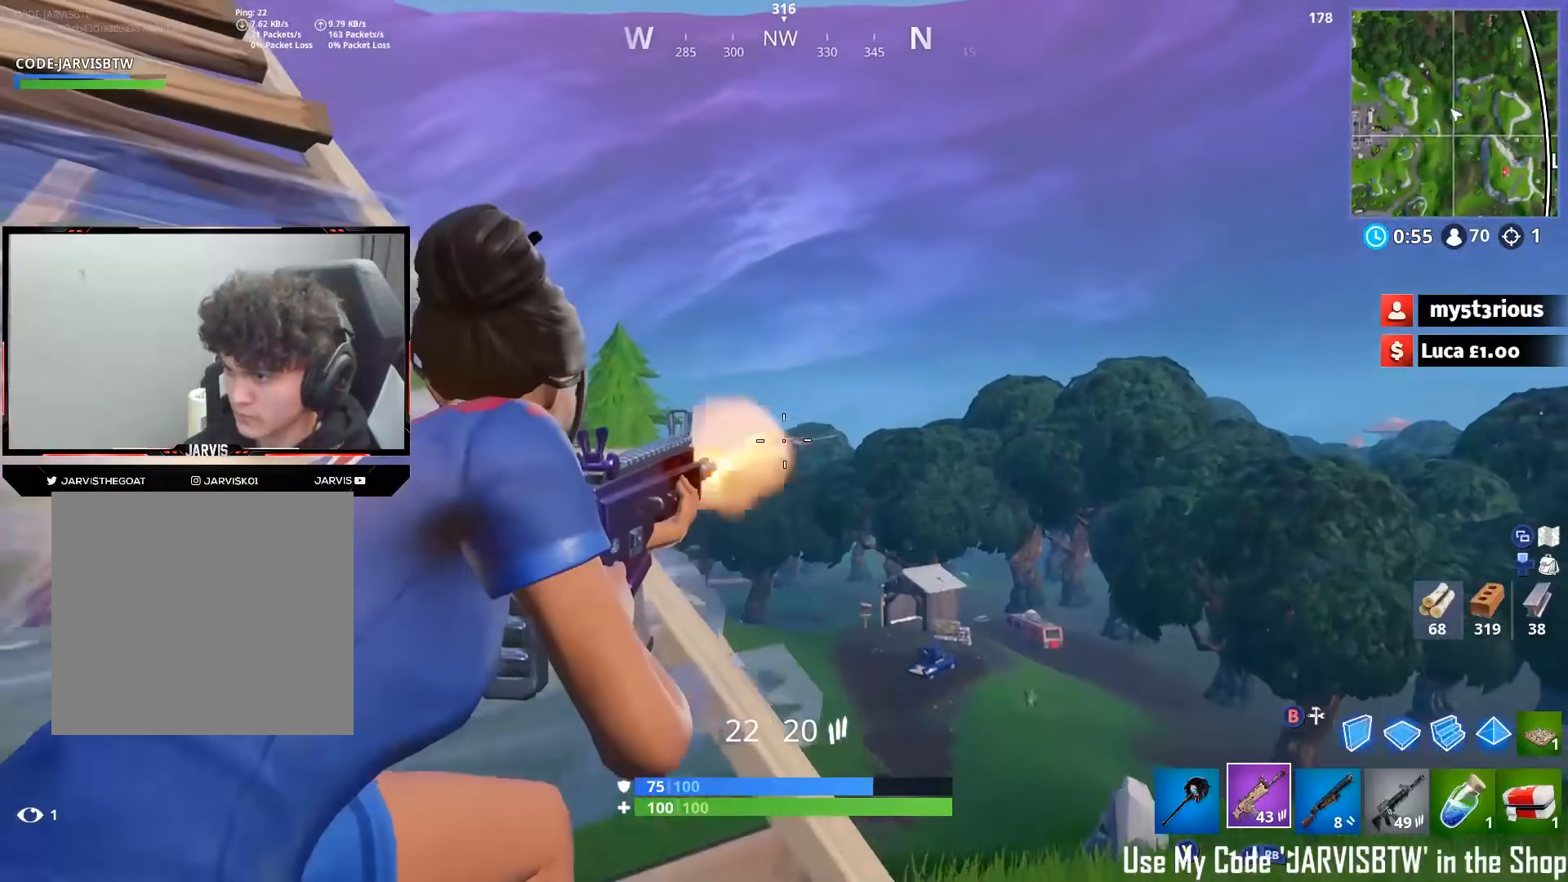
{"buttons": ["L2", "R2"], "left_stick": "right", "right_stick": "left", "events": [[17, "R2", "down"], [83, "R2", "up"], [100, "right_stick", "left"], [117, "left_stick", "center"], [200, "left_stick", "right"], [217, "R2", "down"], [317, "R2", "up"], [400, "R2", "down"]]}